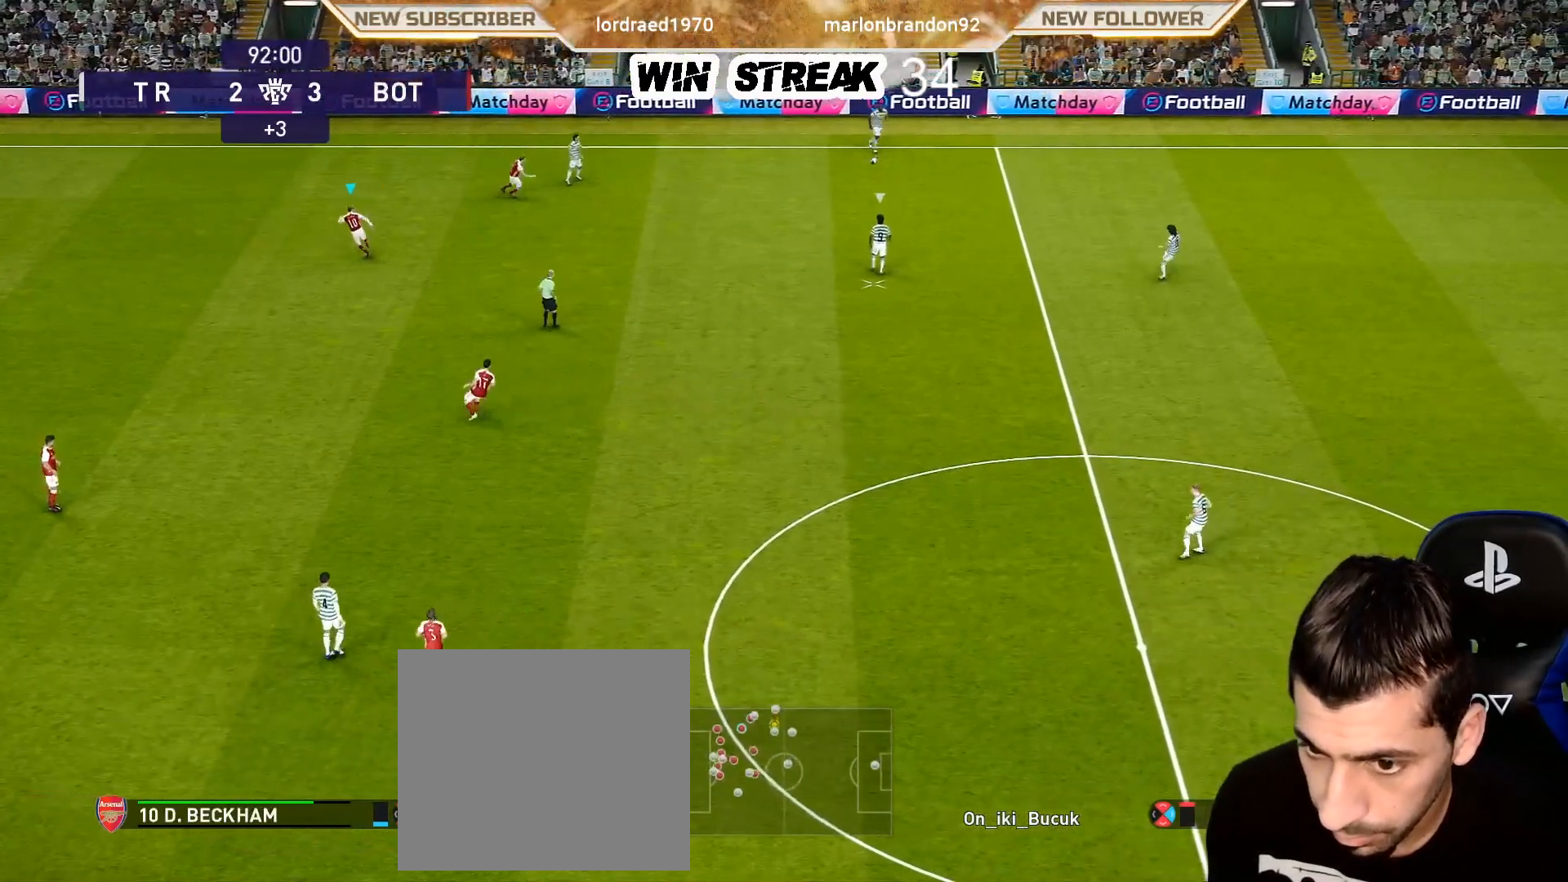
Gameplay with a controller (PlayStation layout); each line is a JSON object with the inputs held at the frame after it. "events" lists button and stick changes between this image and that frame as [ms after this image, input, new state], when the widget could be followed in between.
{"buttons": ["SQUARE", "R1"], "left_stick": "left", "right_stick": "center", "events": [[117, "SQUARE", "up"], [233, "left_stick", "down-left"], [333, "right_stick", "down"], [433, "right_stick", "center"], [467, "left_stick", "left"], [483, "SQUARE", "down"]]}
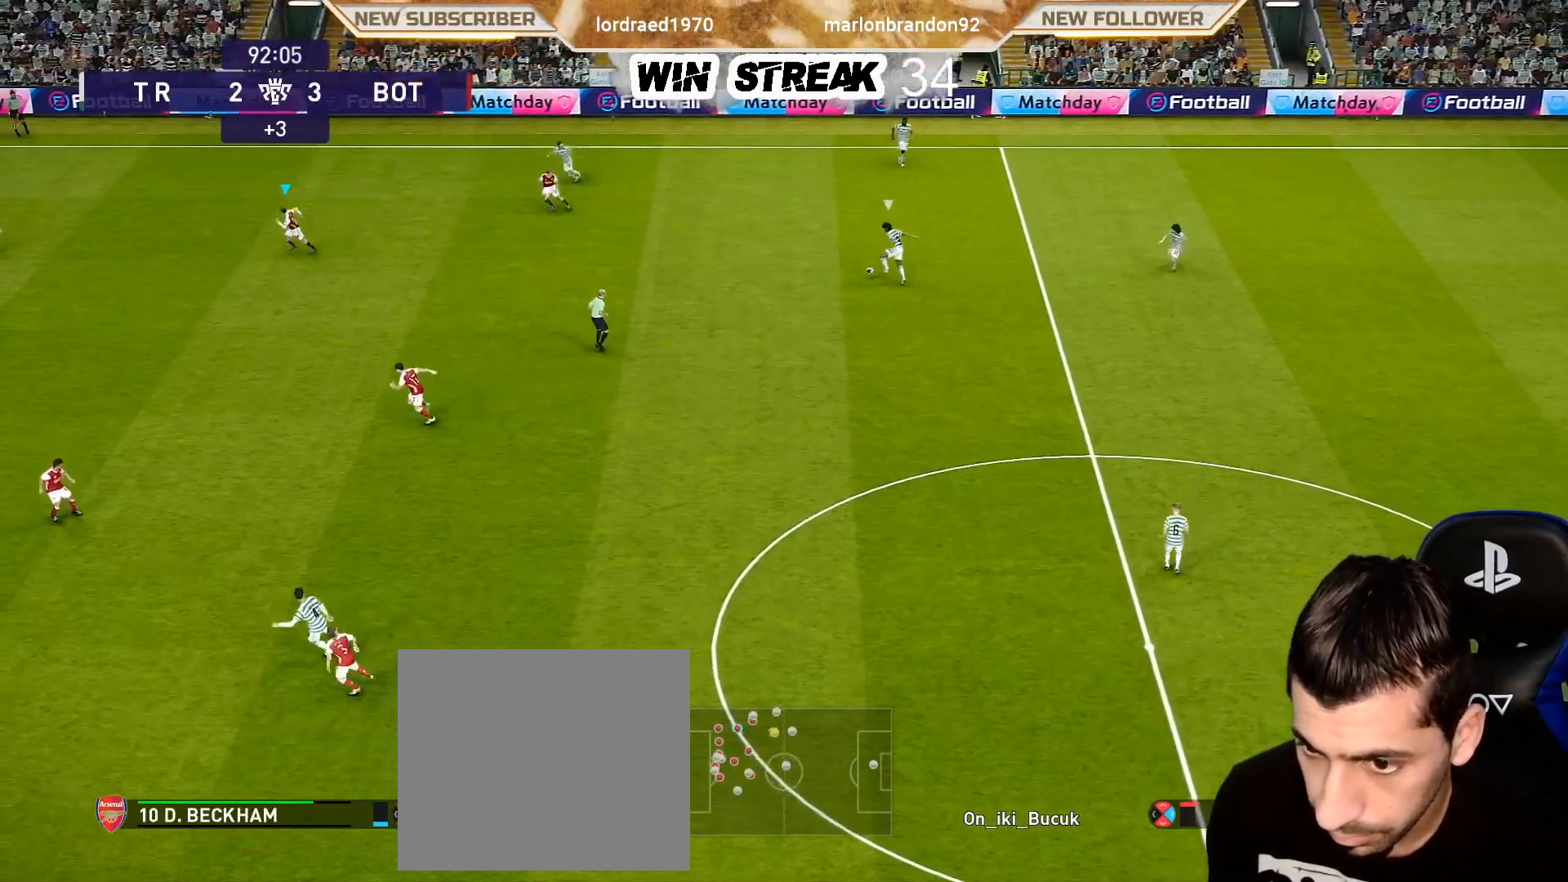
{"buttons": ["SQUARE", "R1"], "left_stick": "down-left", "right_stick": "center", "events": [[383, "left_stick", "down-left"]]}
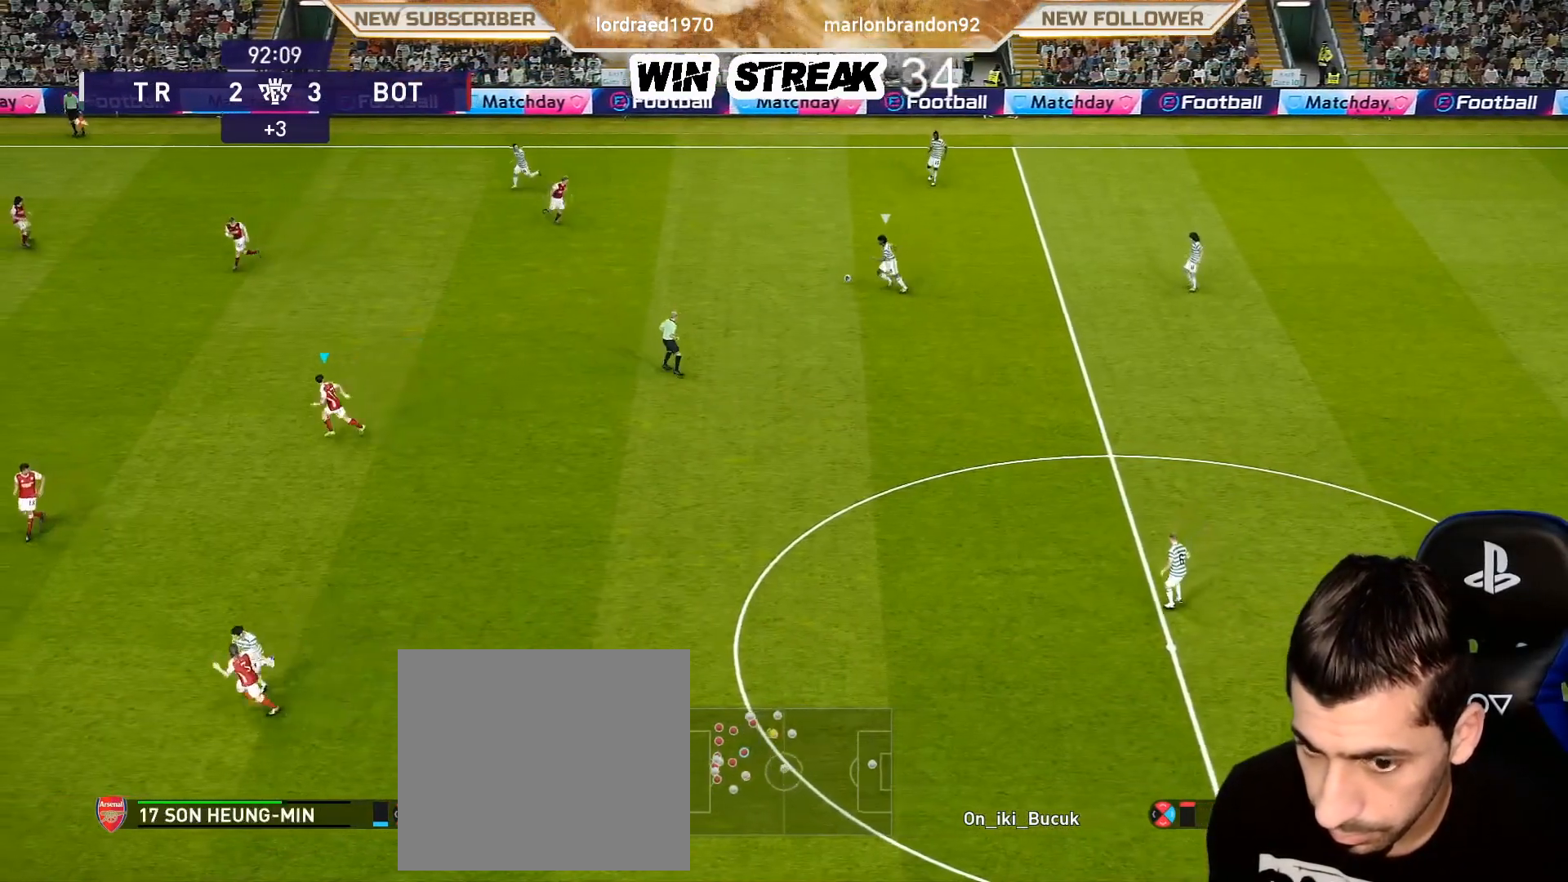
{"buttons": ["SQUARE"], "left_stick": "down", "right_stick": "center", "events": [[17, "left_stick", "left"], [100, "R1", "up"], [367, "left_stick", "down"]]}
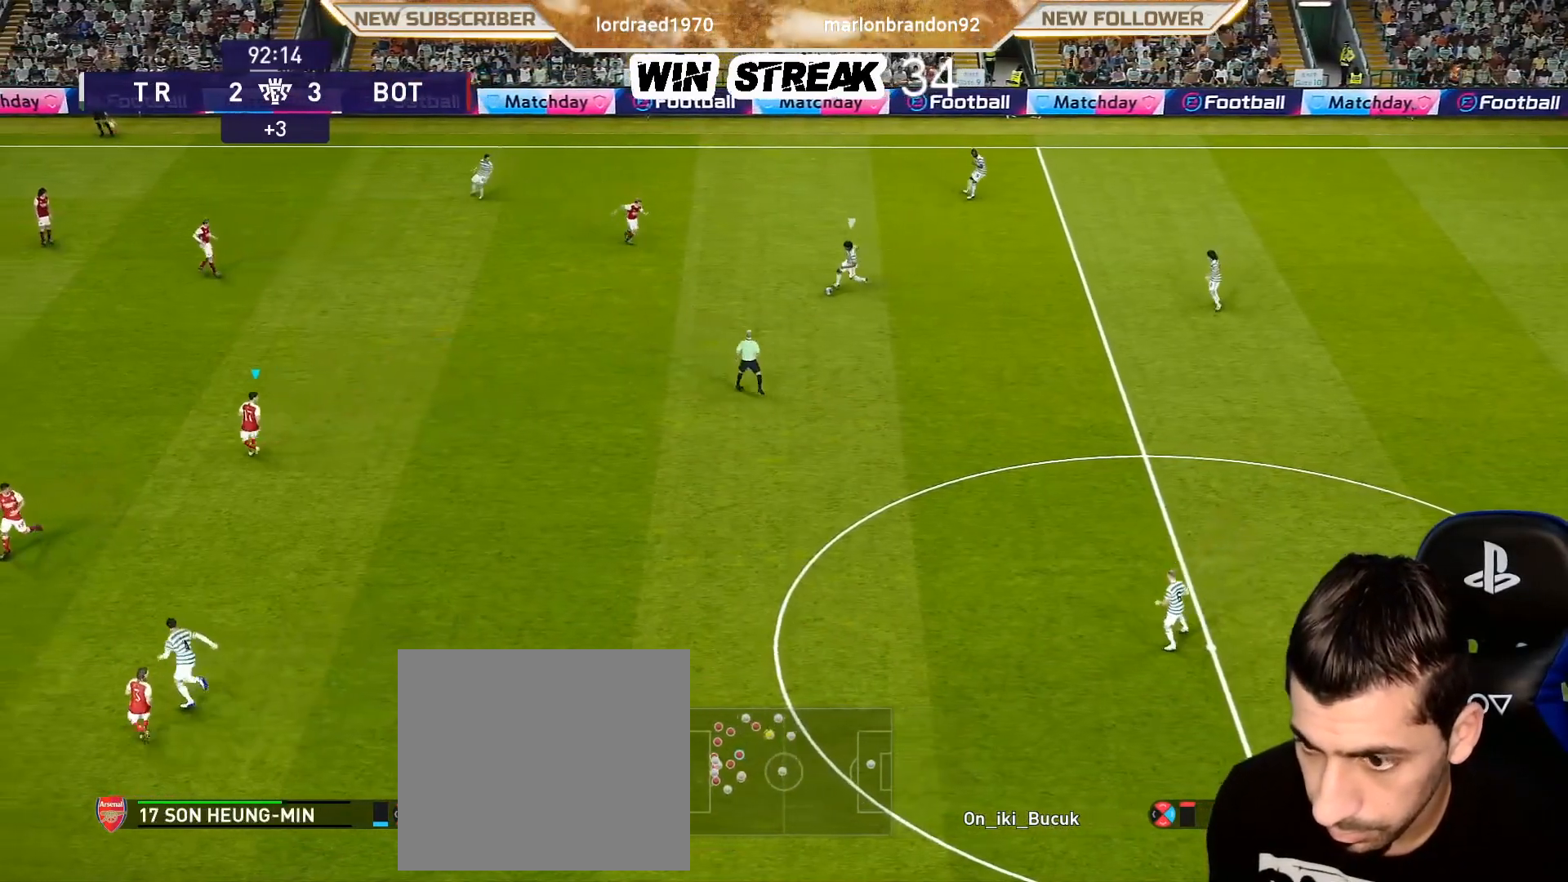
{"buttons": ["SQUARE", "R1"], "left_stick": "down", "right_stick": "center", "events": [[217, "R1", "down"]]}
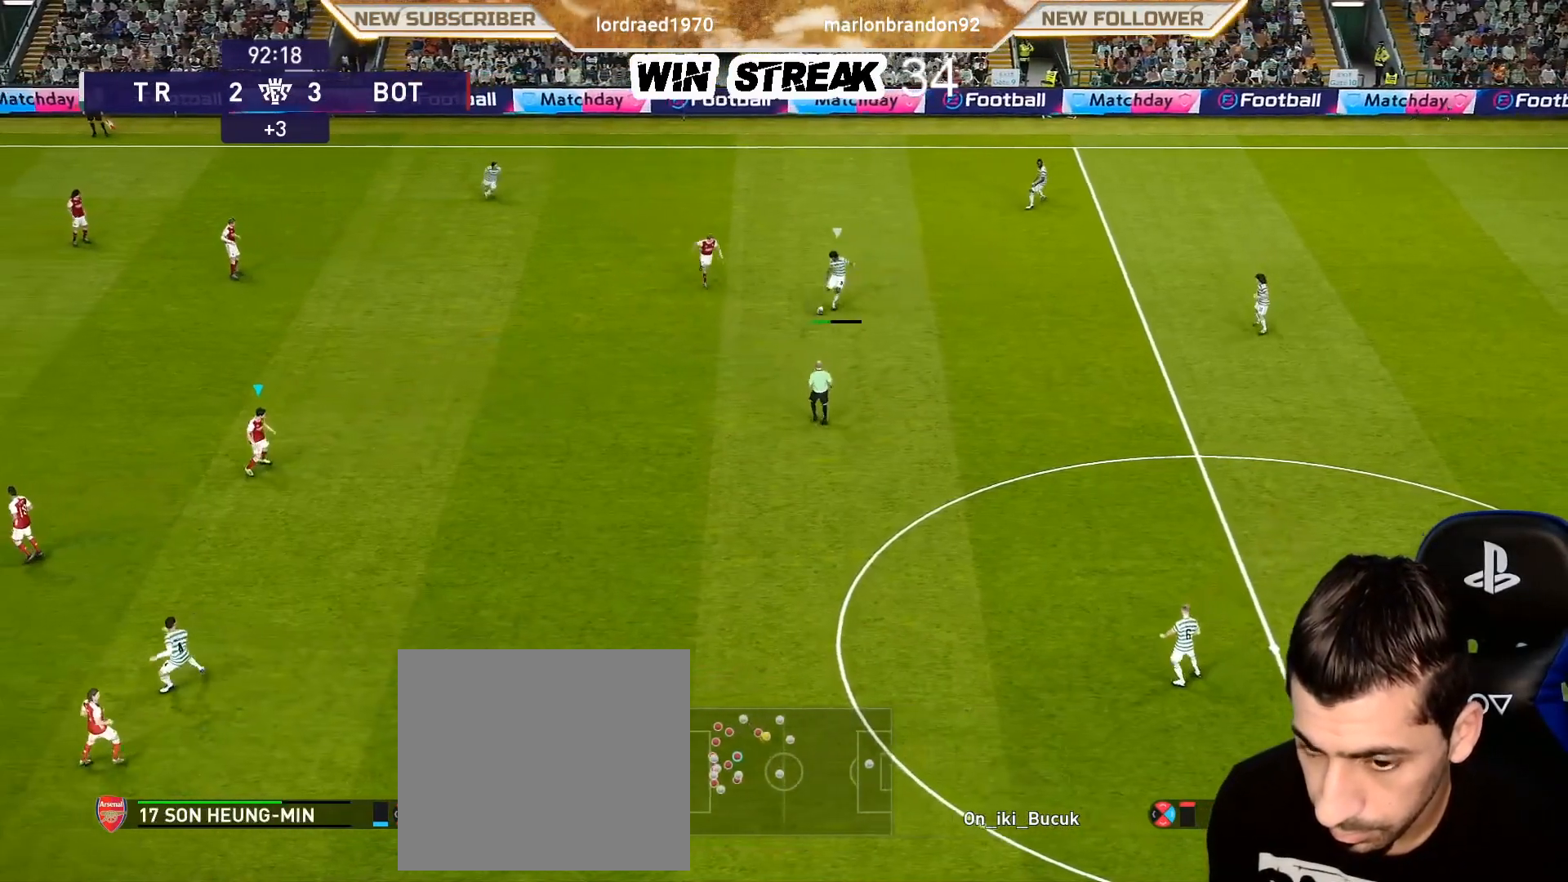
{"buttons": ["SQUARE", "R1"], "left_stick": "down", "right_stick": "center", "events": []}
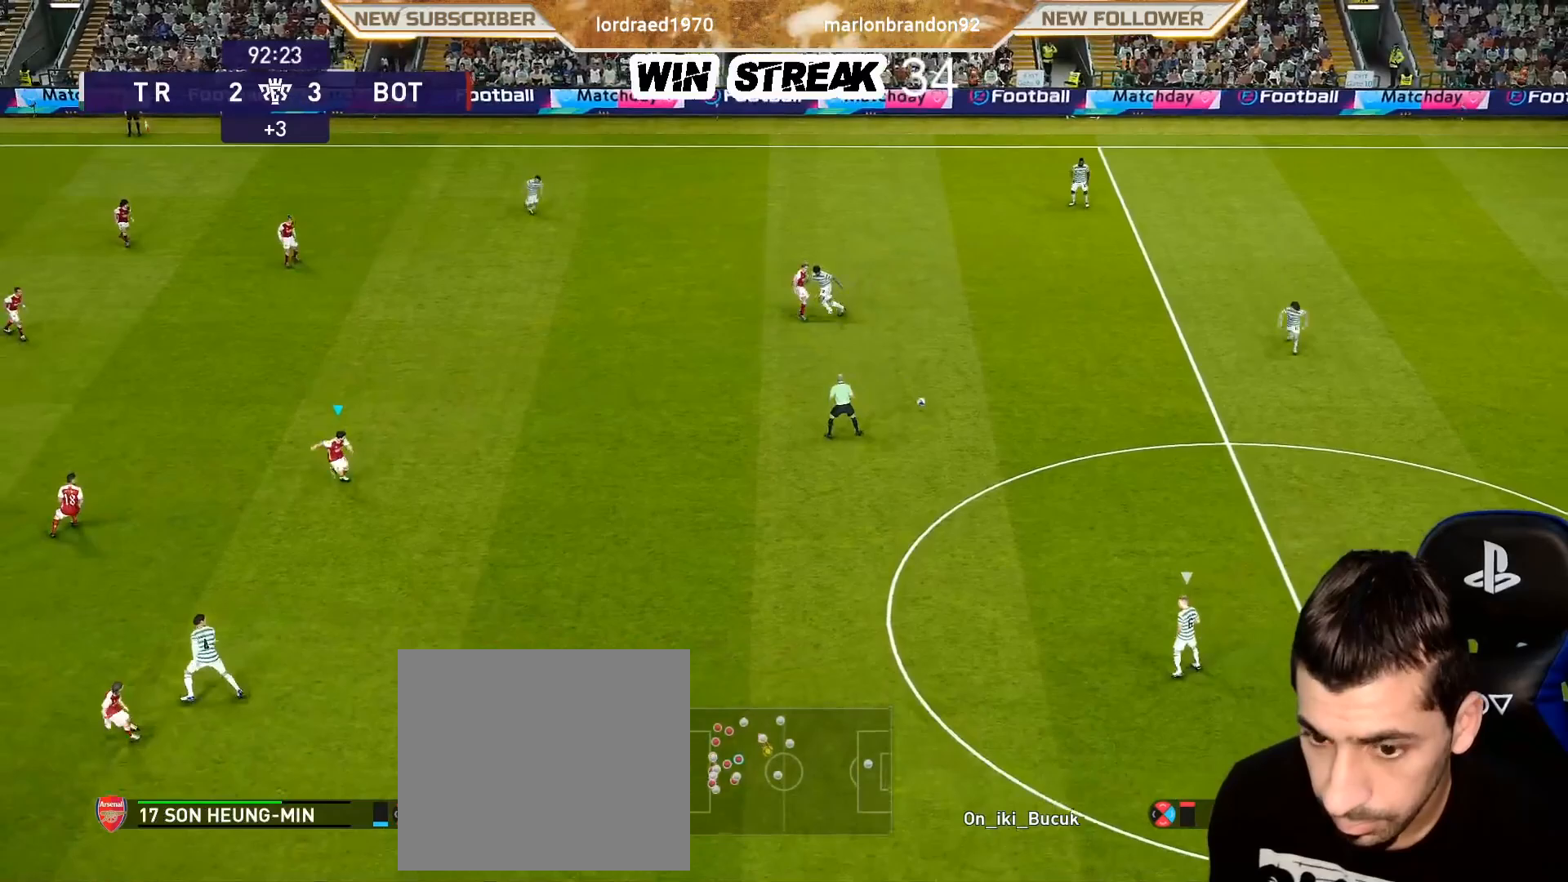
{"buttons": ["SQUARE", "R1"], "left_stick": "down-right", "right_stick": "center", "events": [[433, "left_stick", "down-right"]]}
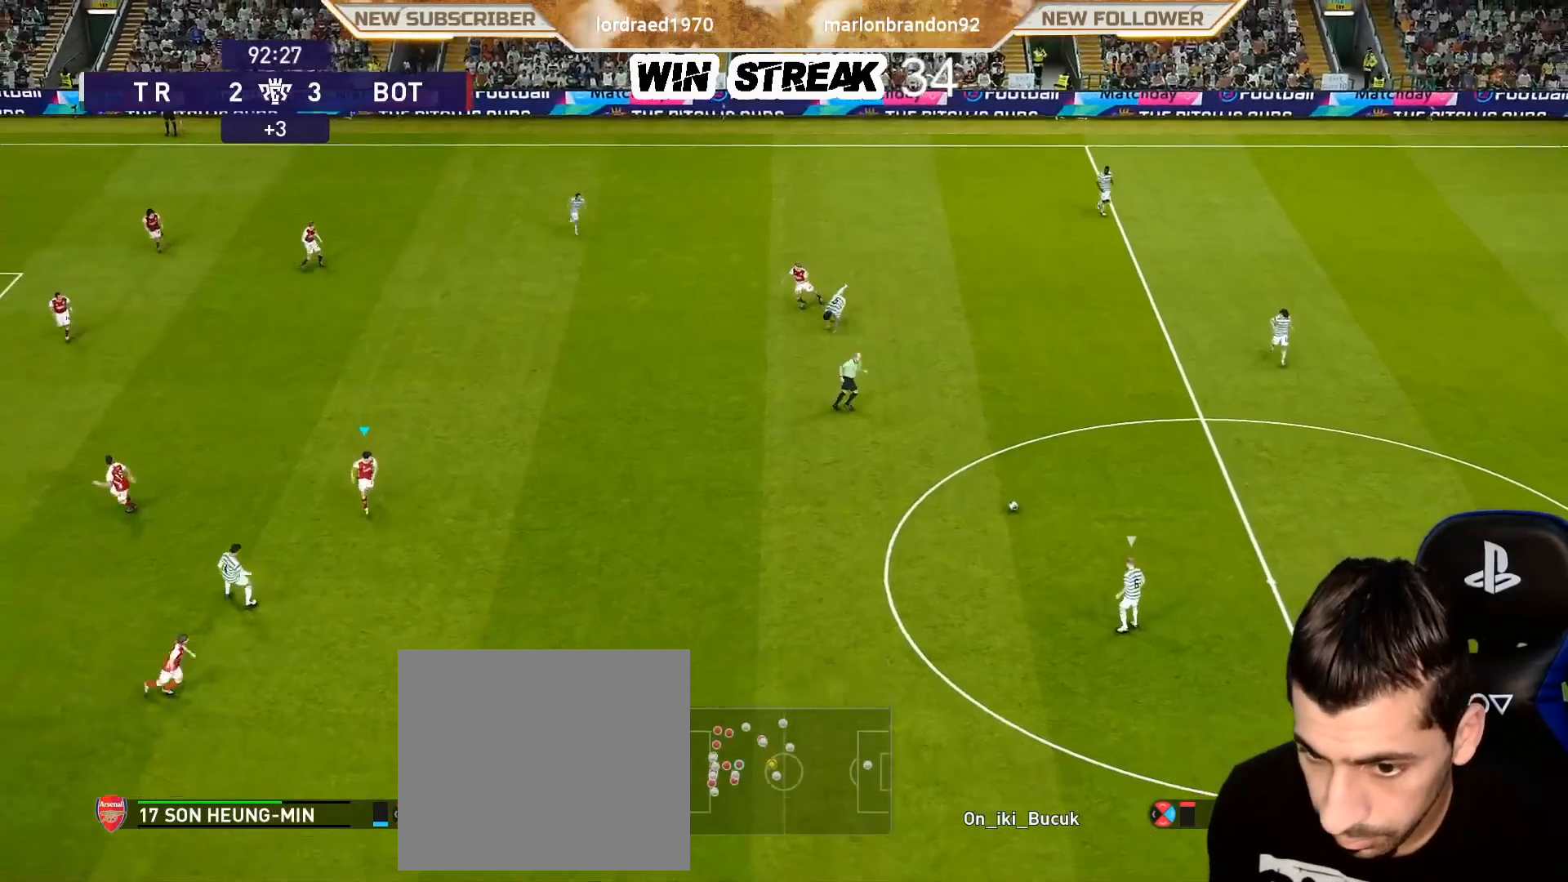
{"buttons": ["SQUARE"], "left_stick": "left", "right_stick": "center", "events": [[117, "R1", "up"], [200, "left_stick", "down-left"], [483, "left_stick", "left"]]}
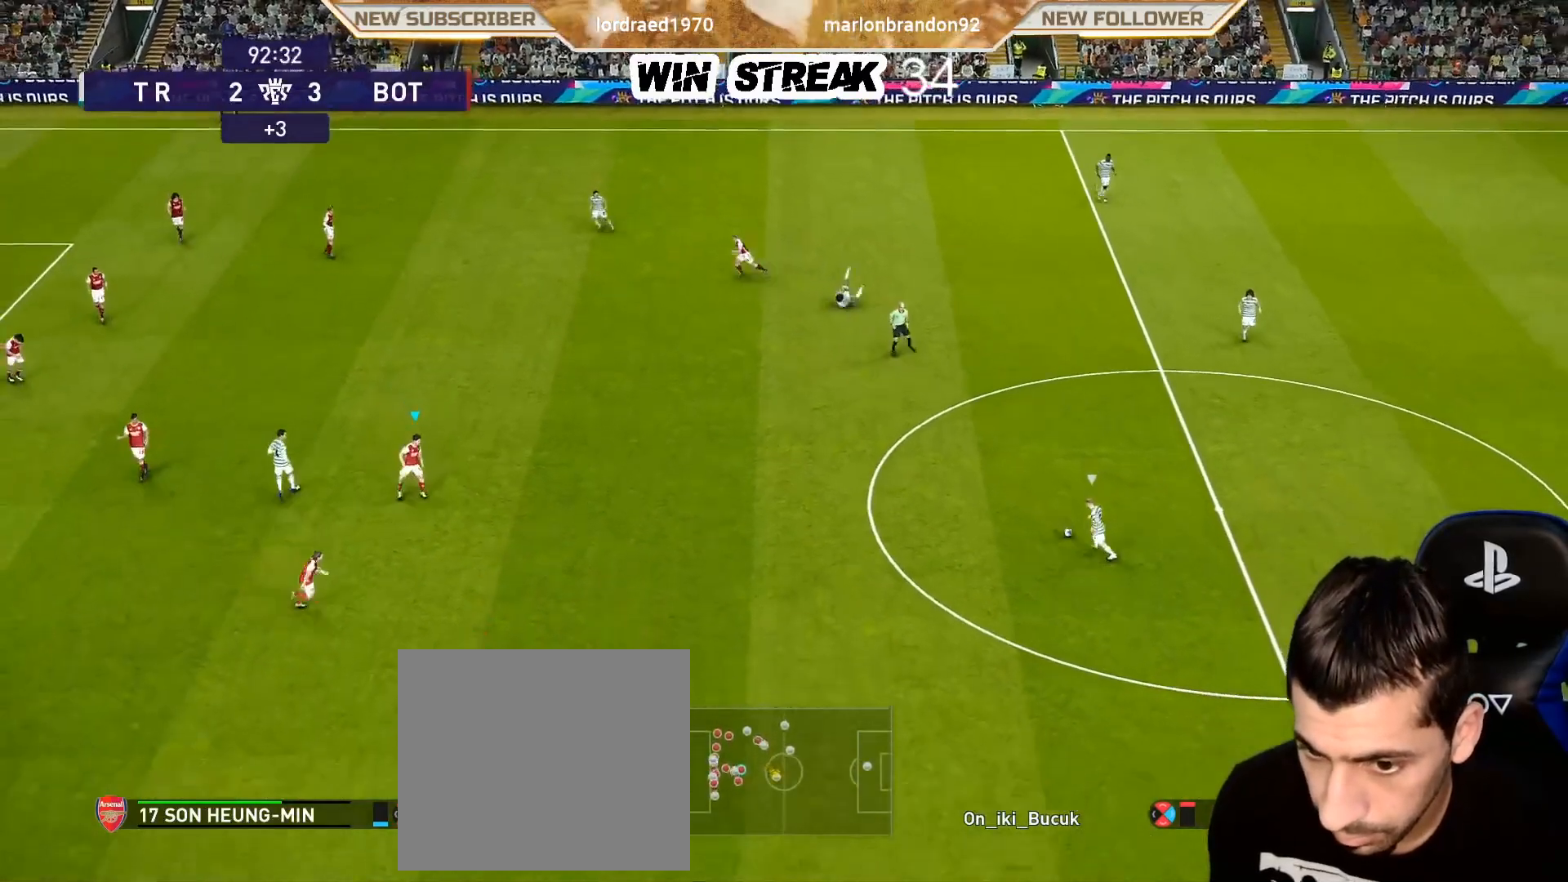
{"buttons": ["SQUARE"], "left_stick": "up-left", "right_stick": "center", "events": [[150, "left_stick", "up"], [467, "left_stick", "up-left"]]}
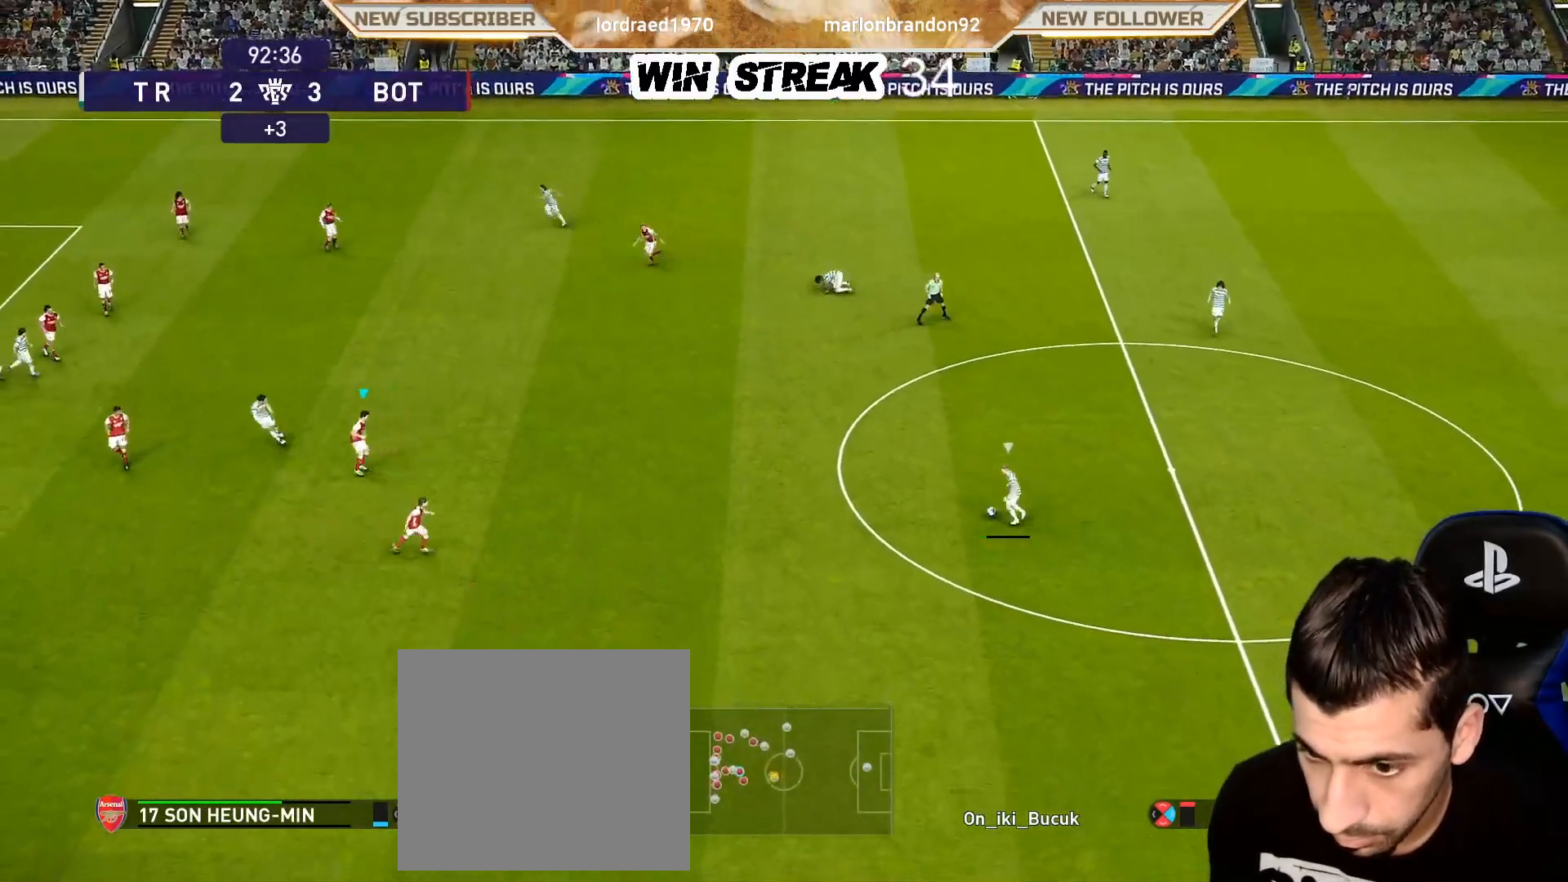
{"buttons": ["SQUARE"], "left_stick": "left", "right_stick": "center", "events": [[133, "left_stick", "down-left"], [500, "left_stick", "left"]]}
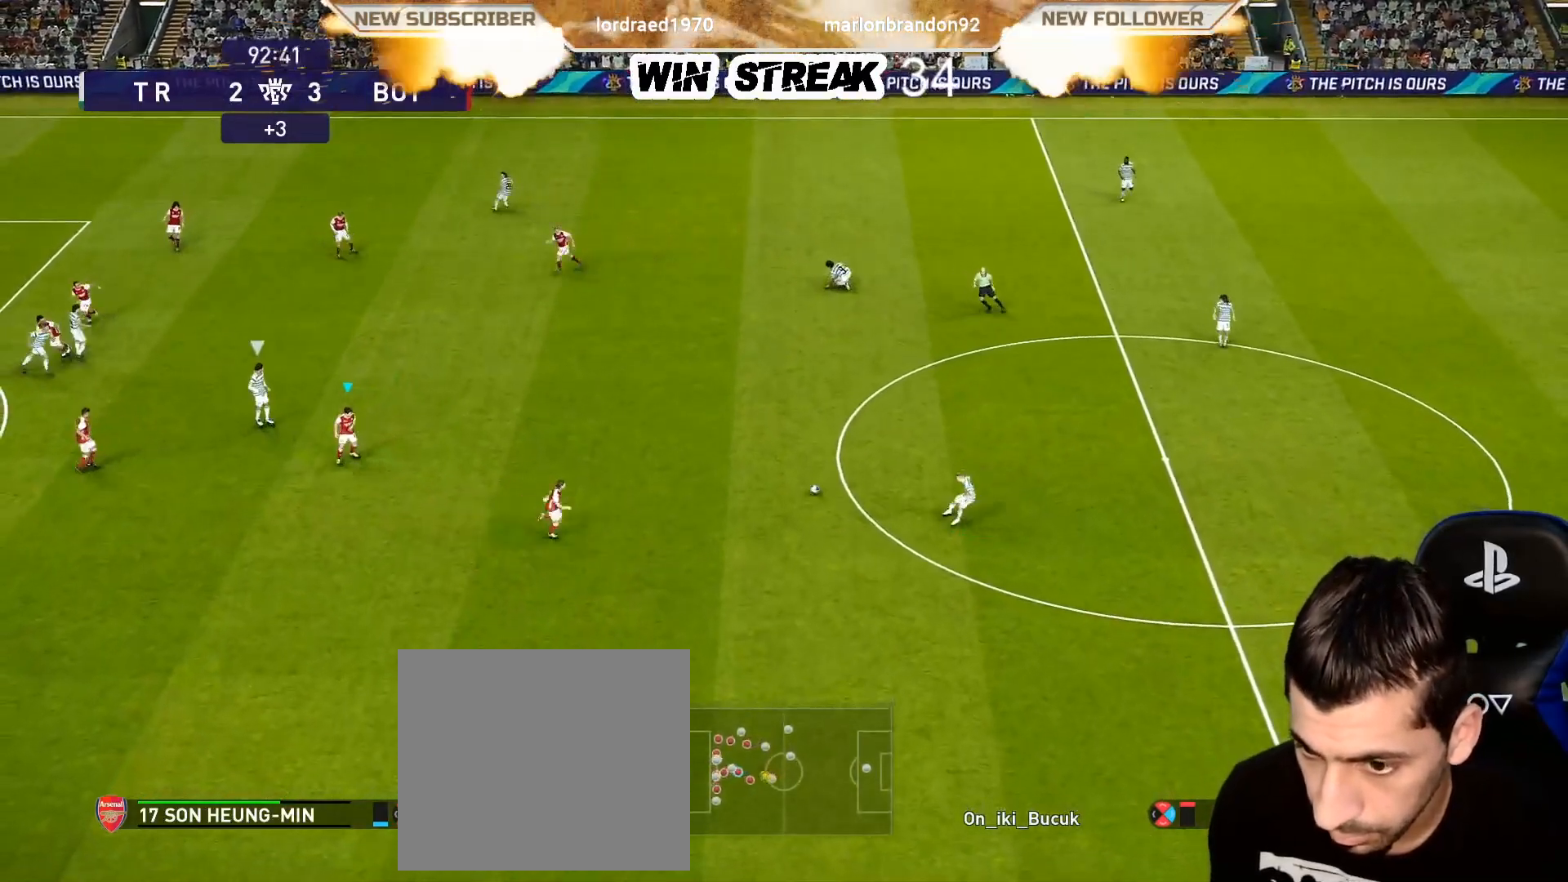
{"buttons": ["SQUARE", "R1"], "left_stick": "left", "right_stick": "center", "events": [[133, "left_stick", "up-left"], [383, "R1", "down"], [483, "left_stick", "left"]]}
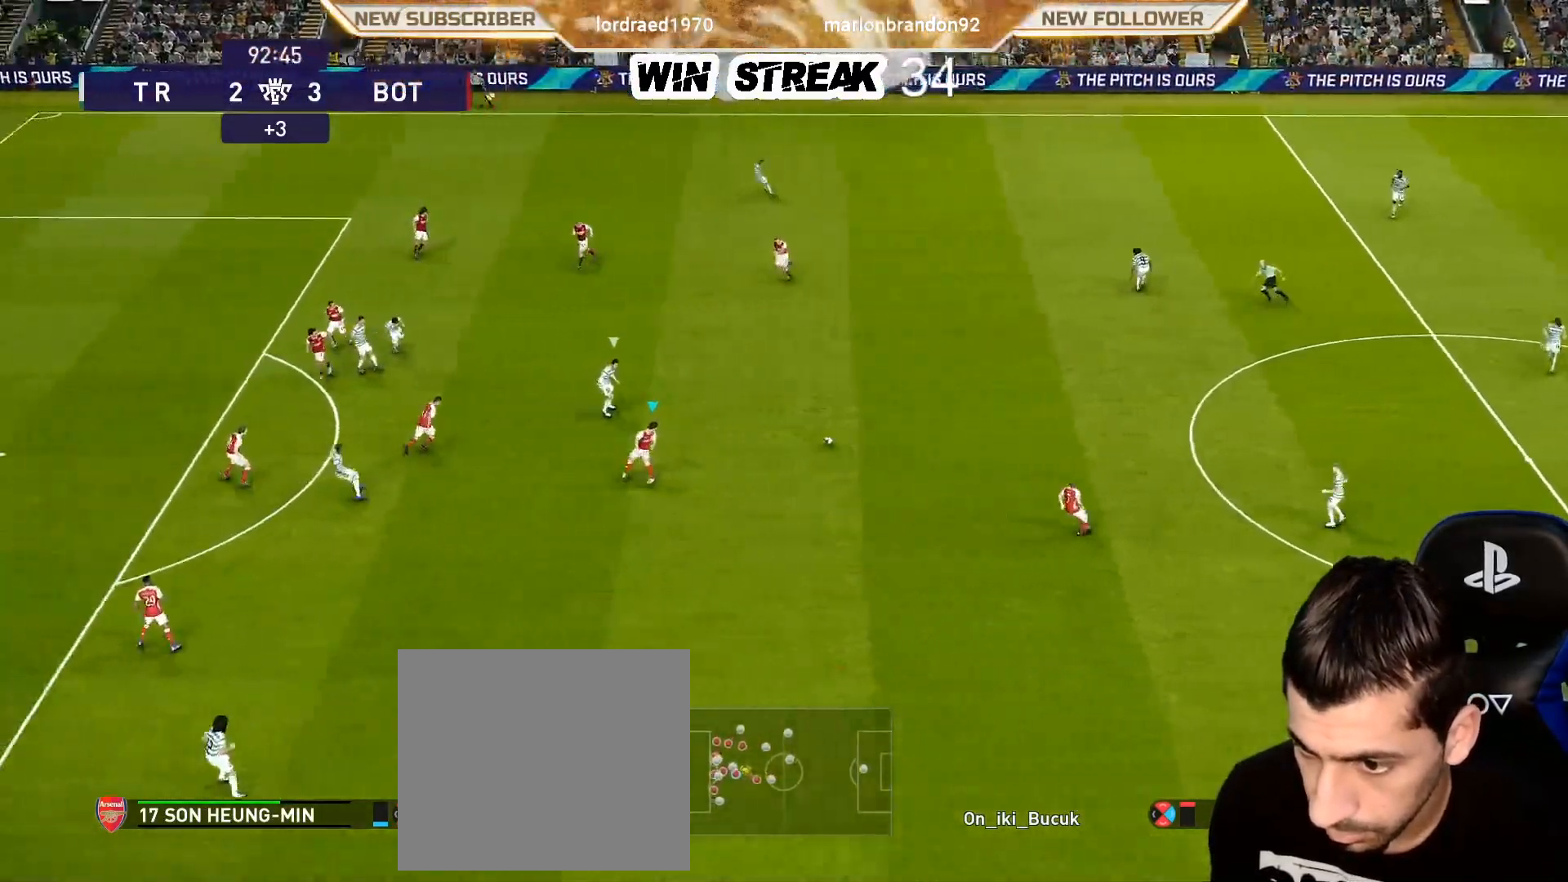
{"buttons": ["SQUARE", "R1"], "left_stick": "left", "right_stick": "center", "events": []}
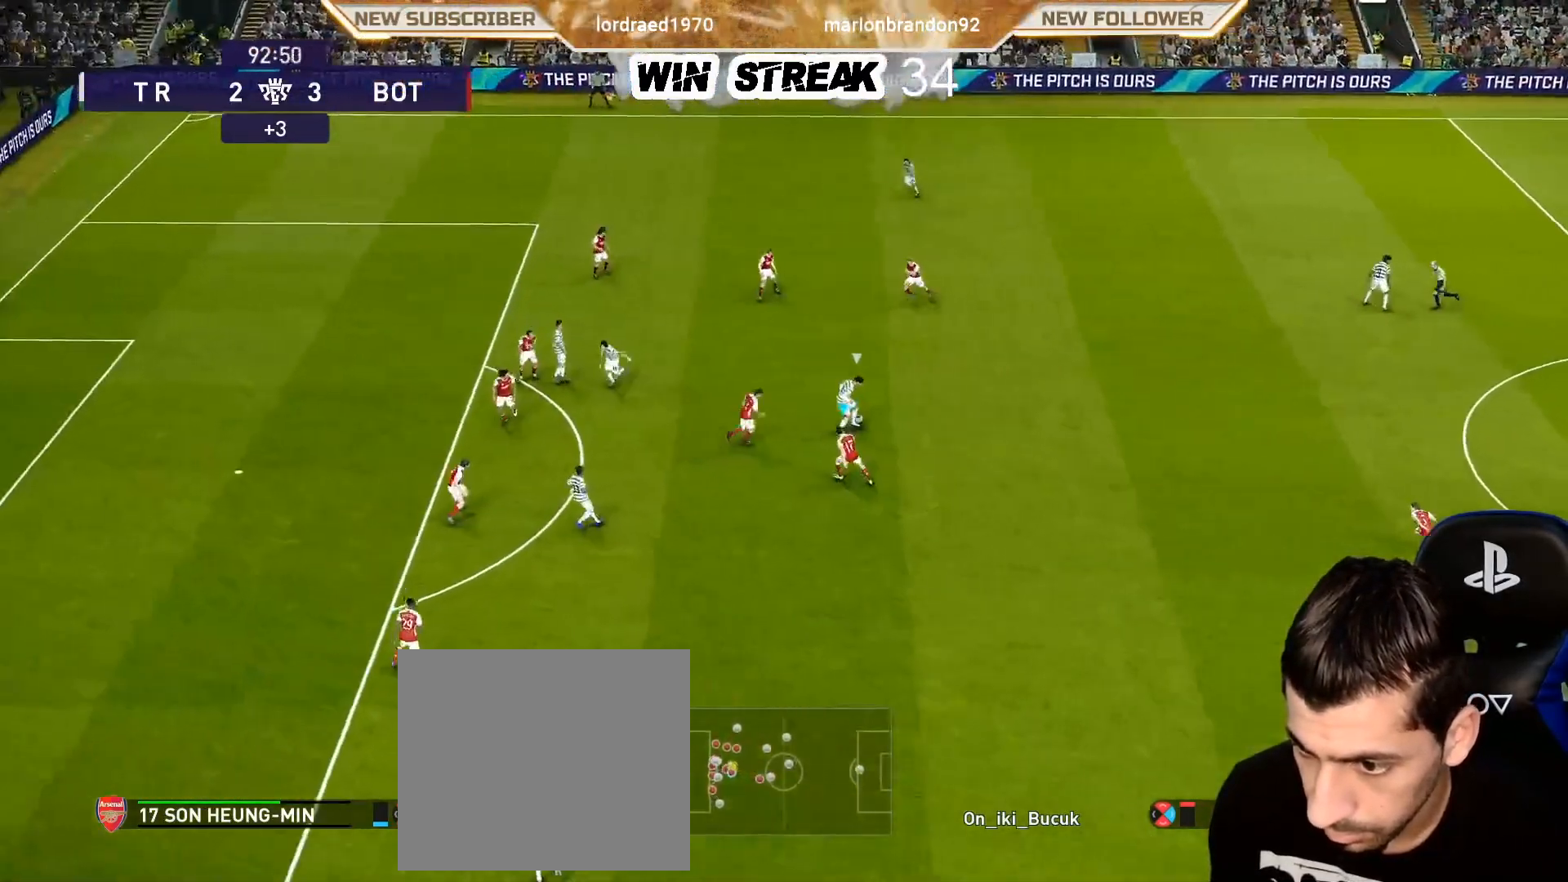
{"buttons": ["SQUARE", "R1"], "left_stick": "left", "right_stick": "center", "events": []}
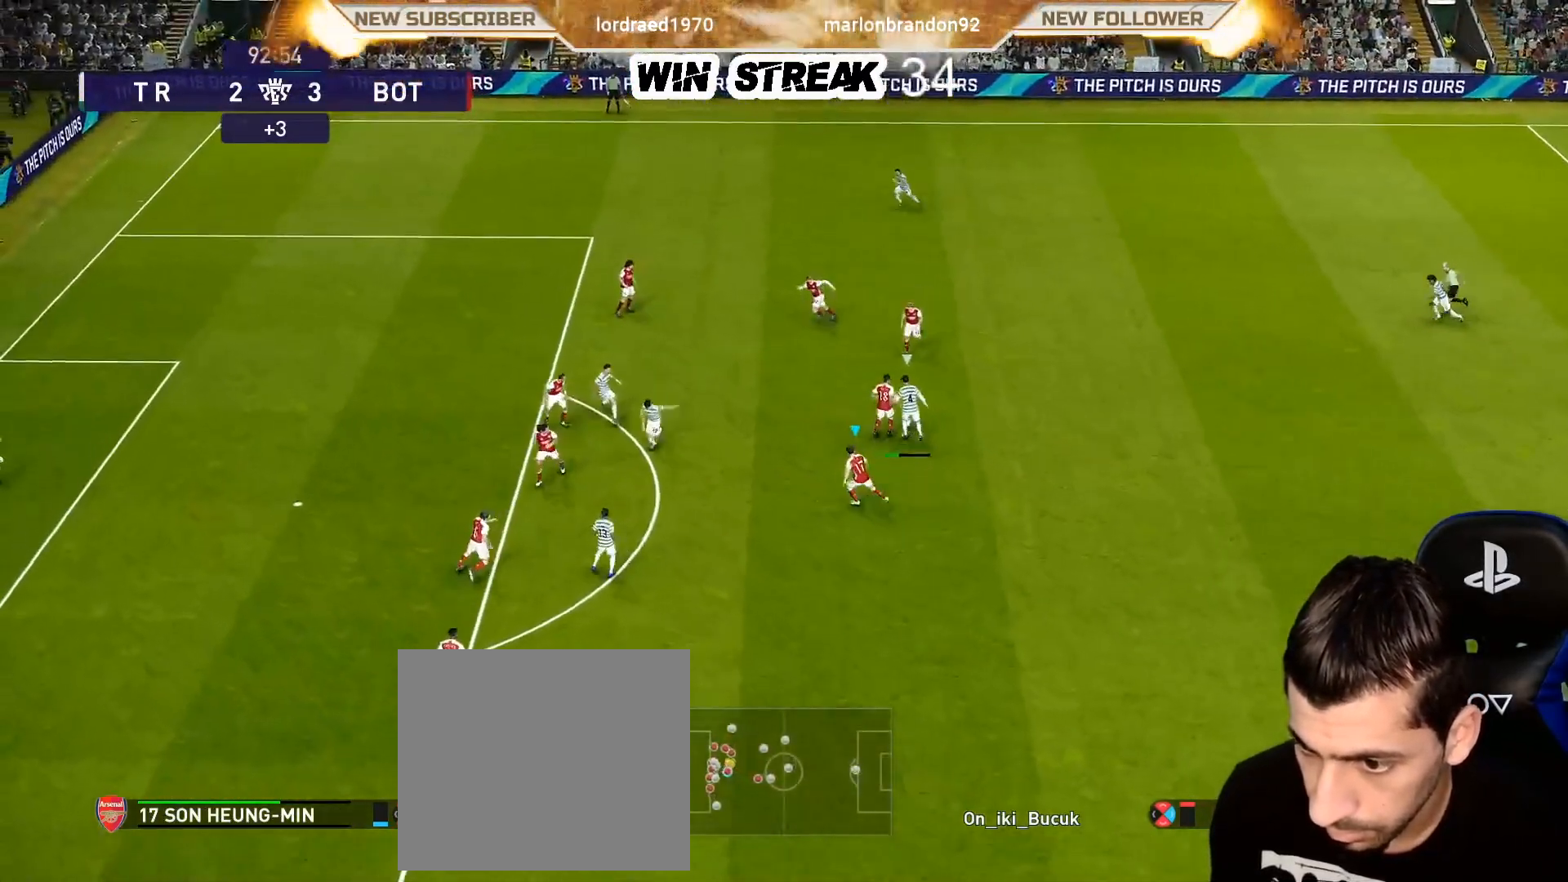
{"buttons": ["SQUARE", "R1"], "left_stick": "up", "right_stick": "center", "events": [[233, "left_stick", "up-left"], [450, "left_stick", "up"]]}
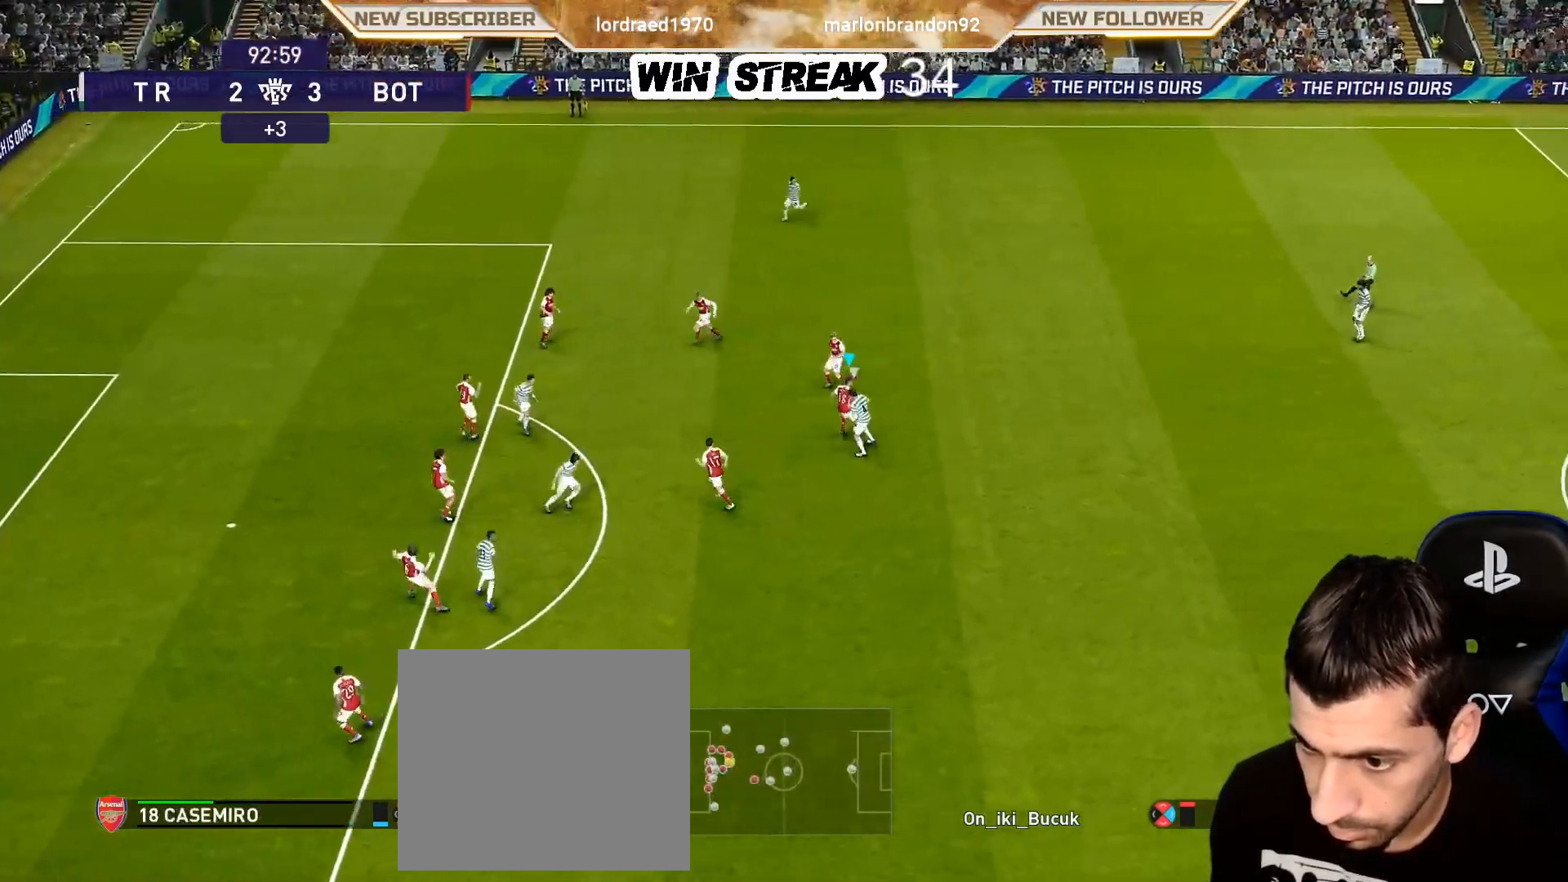
{"buttons": ["L2"], "left_stick": "up-right", "right_stick": "center", "events": [[17, "left_stick", "up-right"], [50, "SQUARE", "up"], [67, "R1", "up"], [250, "SQUARE", "down"], [317, "L2", "down"], [500, "SQUARE", "up"]]}
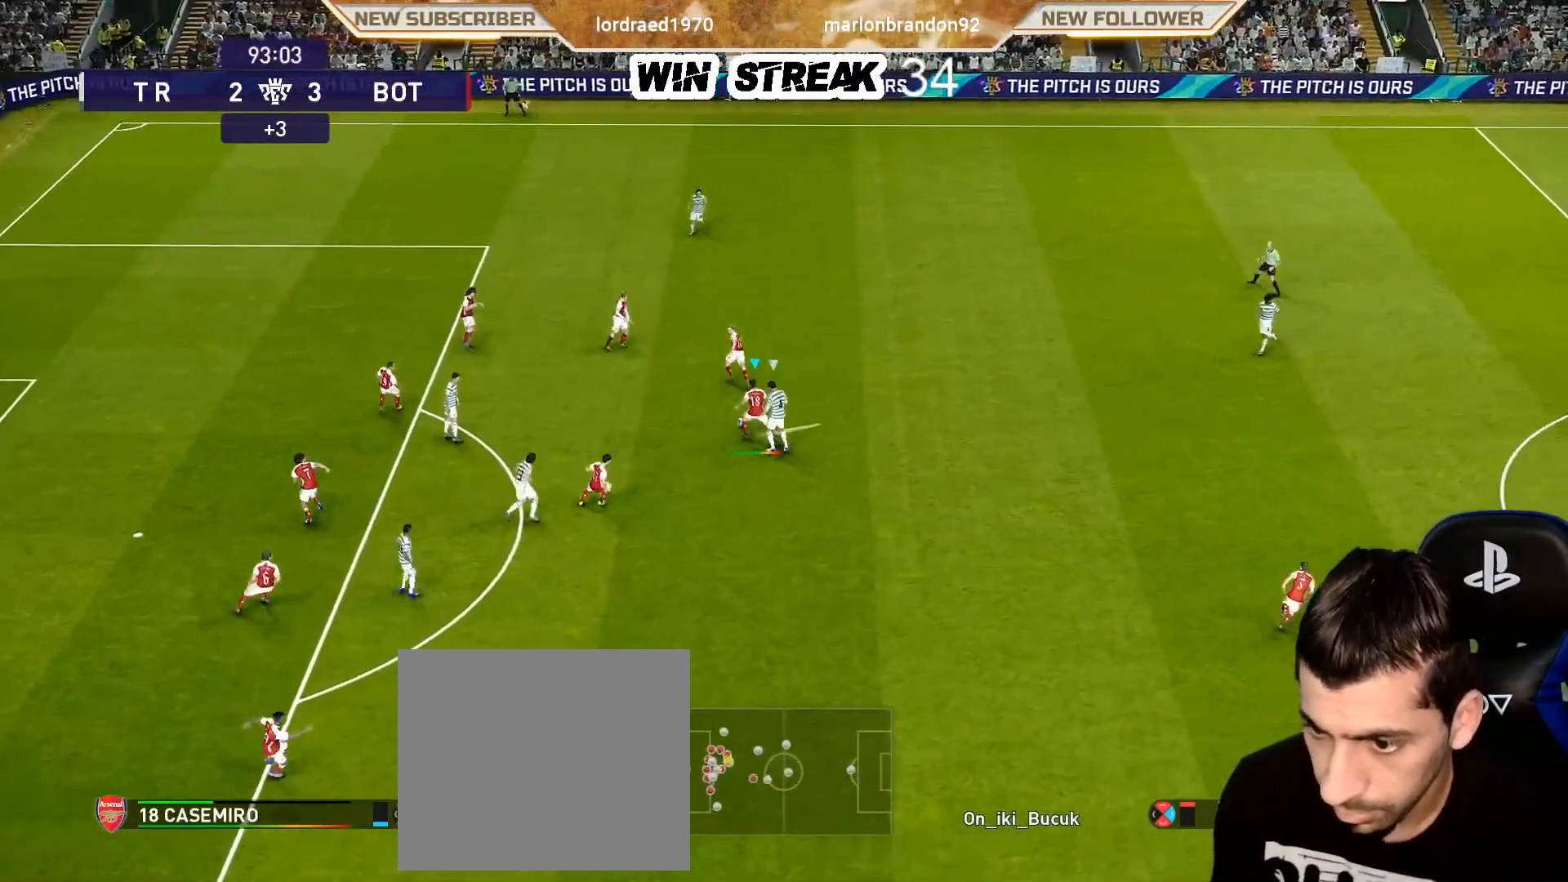
{"buttons": [], "left_stick": "center", "right_stick": "center", "events": [[17, "L2", "up"], [217, "left_stick", "center"]]}
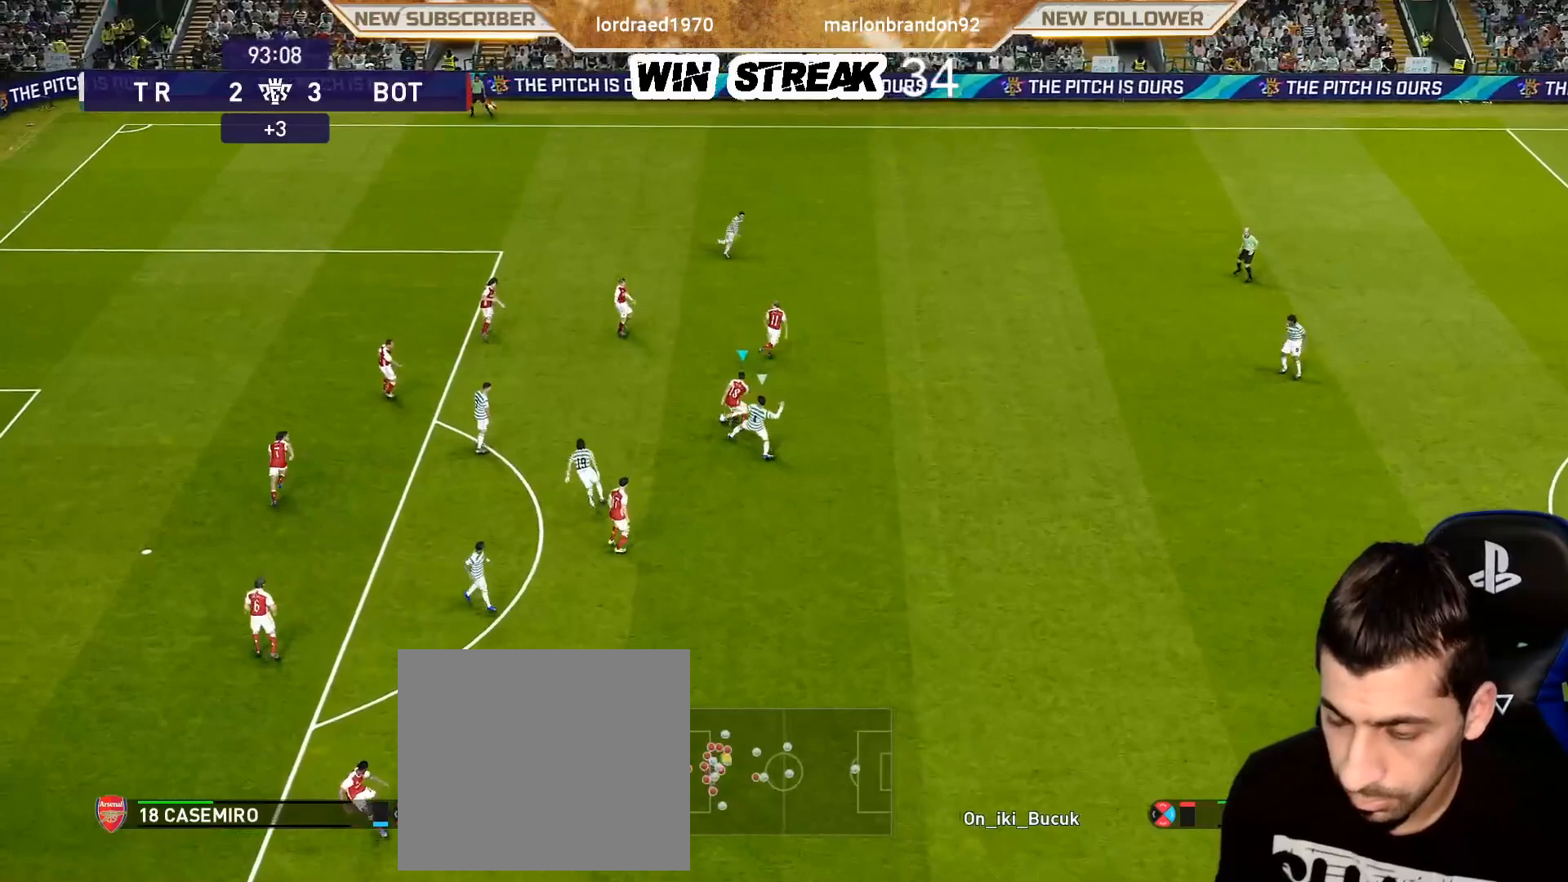
{"buttons": ["SQUARE", "L2"], "left_stick": "up-right", "right_stick": "center", "events": [[400, "L2", "down"], [400, "SQUARE", "down"], [400, "left_stick", "up"], [450, "left_stick", "up-right"]]}
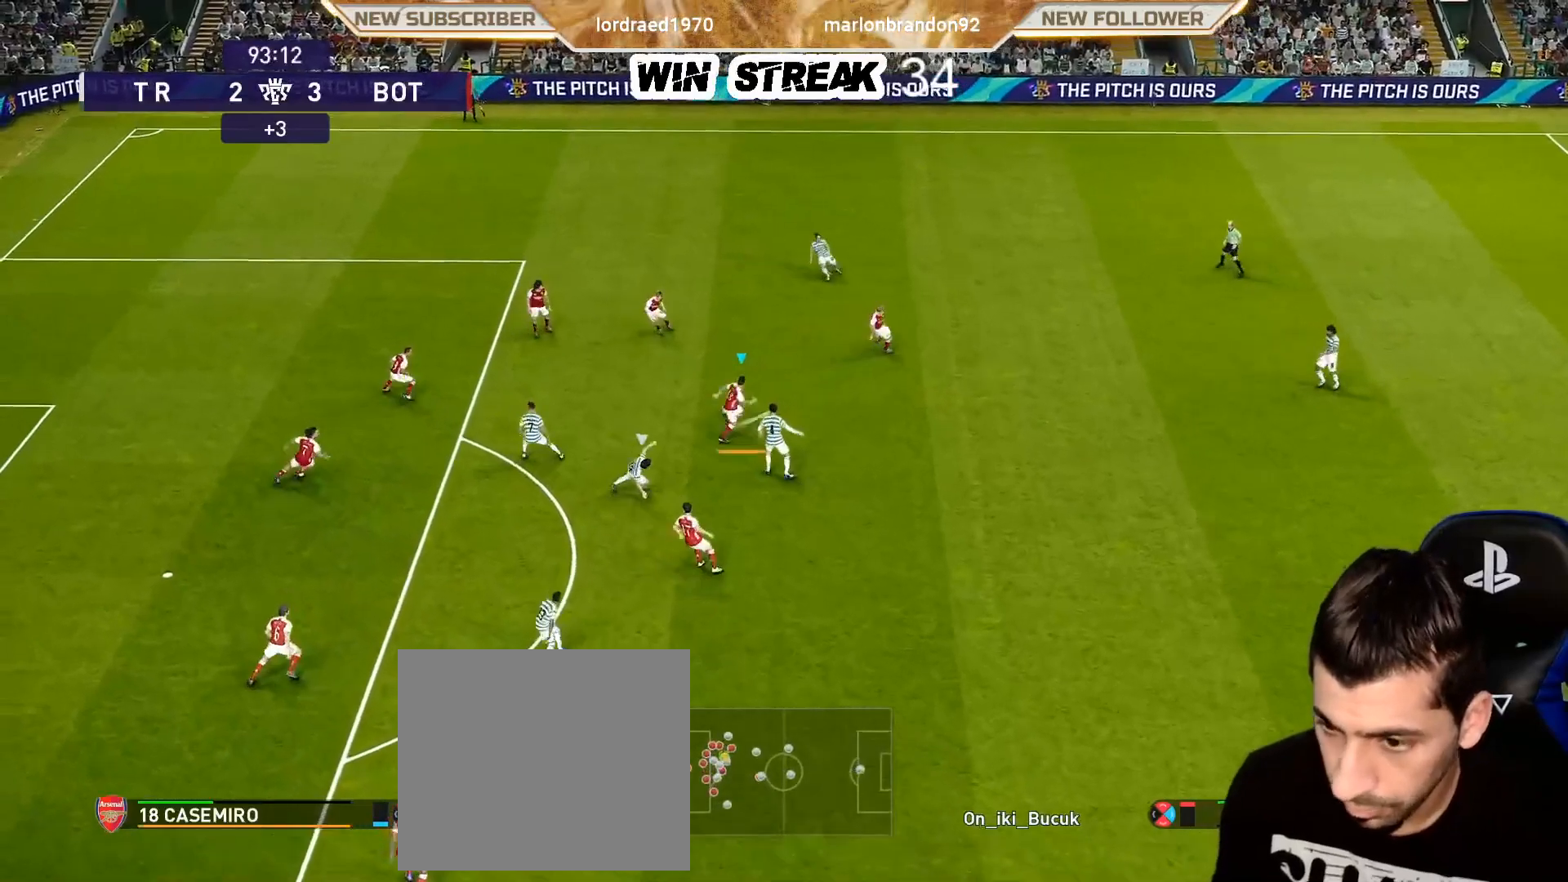
{"buttons": [], "left_stick": "center", "right_stick": "center", "events": [[83, "SQUARE", "up"], [100, "L2", "up"], [233, "left_stick", "center"]]}
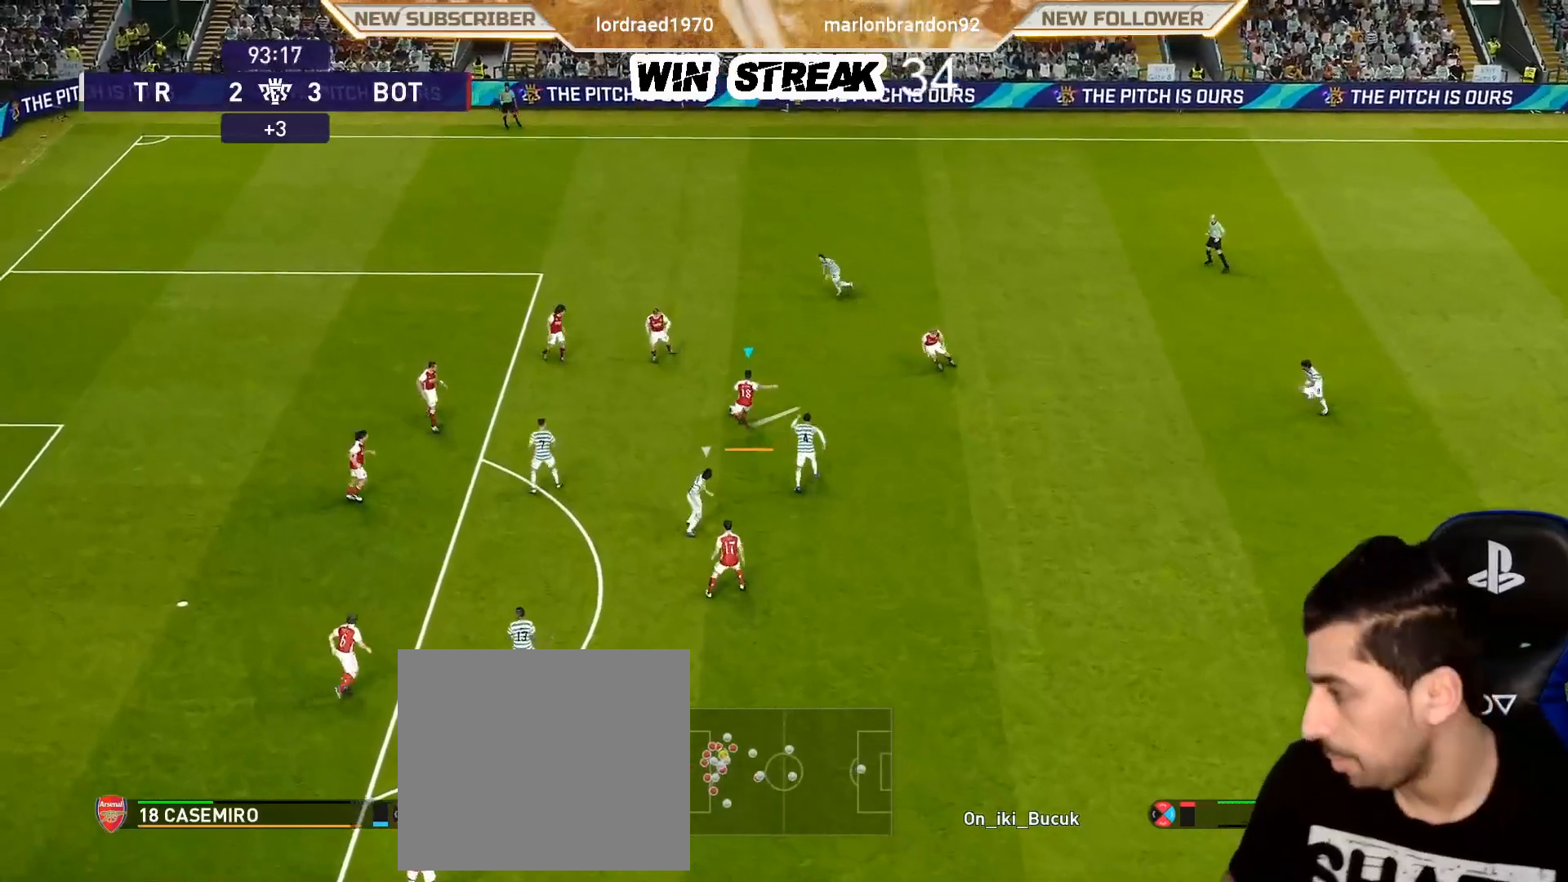
{"buttons": [], "left_stick": "center", "right_stick": "center", "events": []}
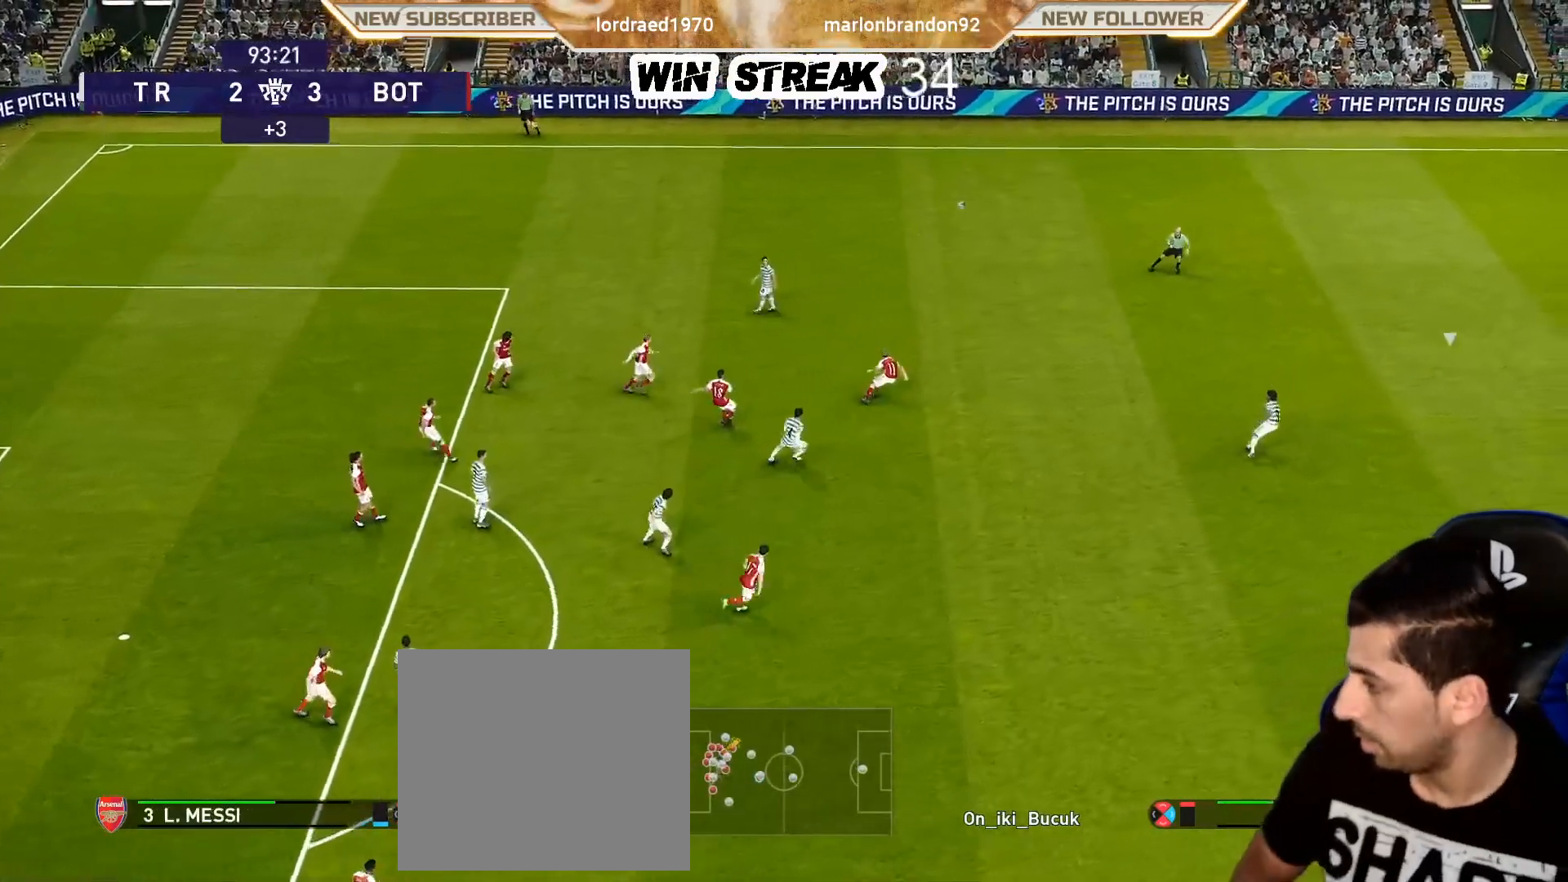
{"buttons": [], "left_stick": "center", "right_stick": "center", "events": []}
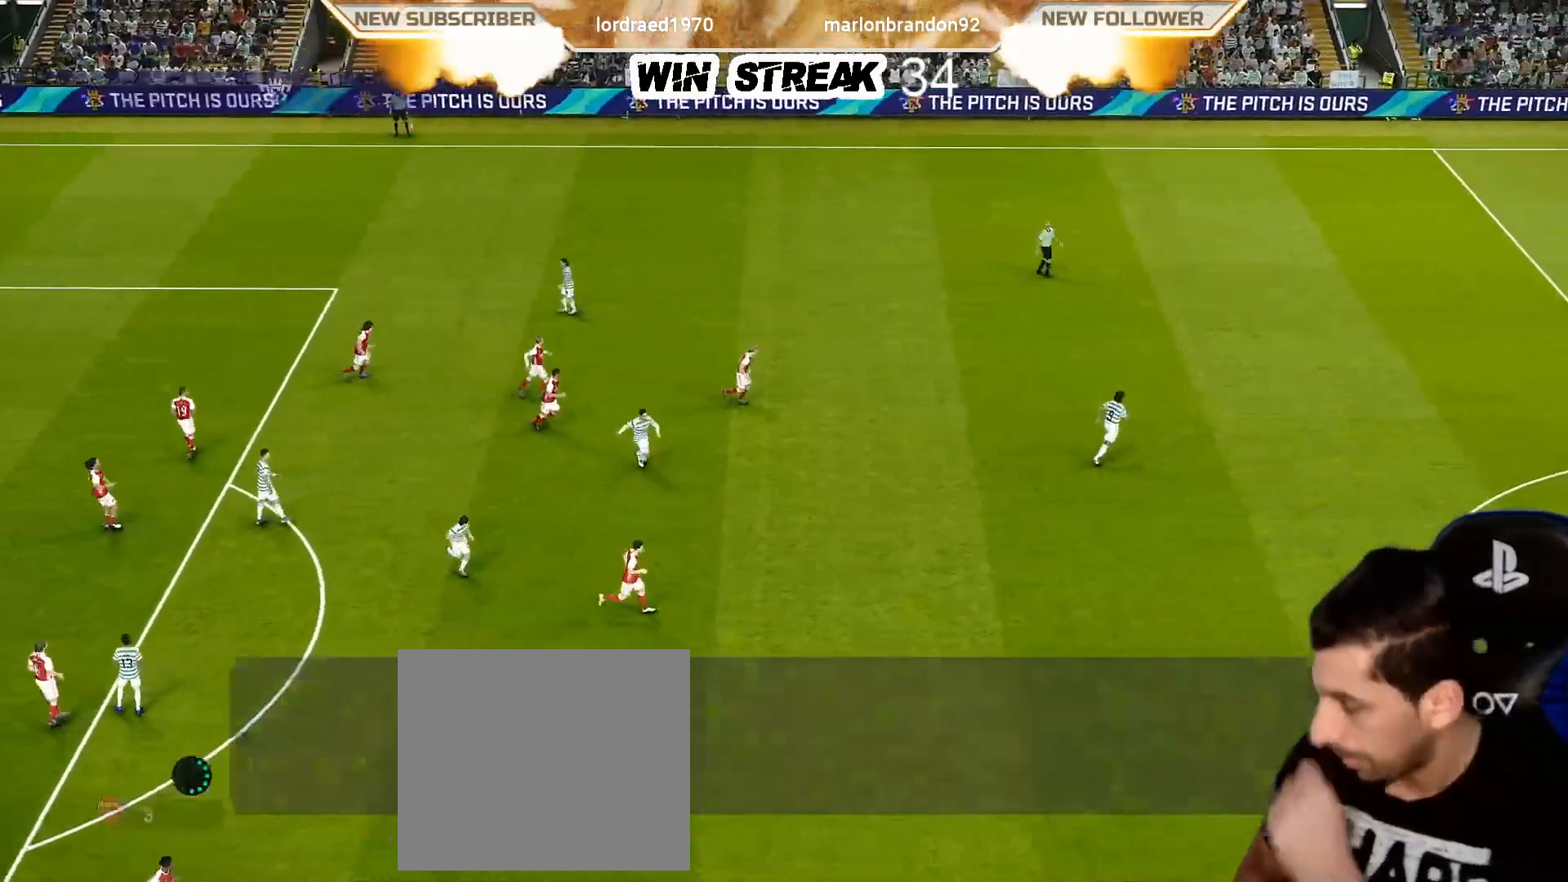
{"buttons": [], "left_stick": "center", "right_stick": "center", "events": []}
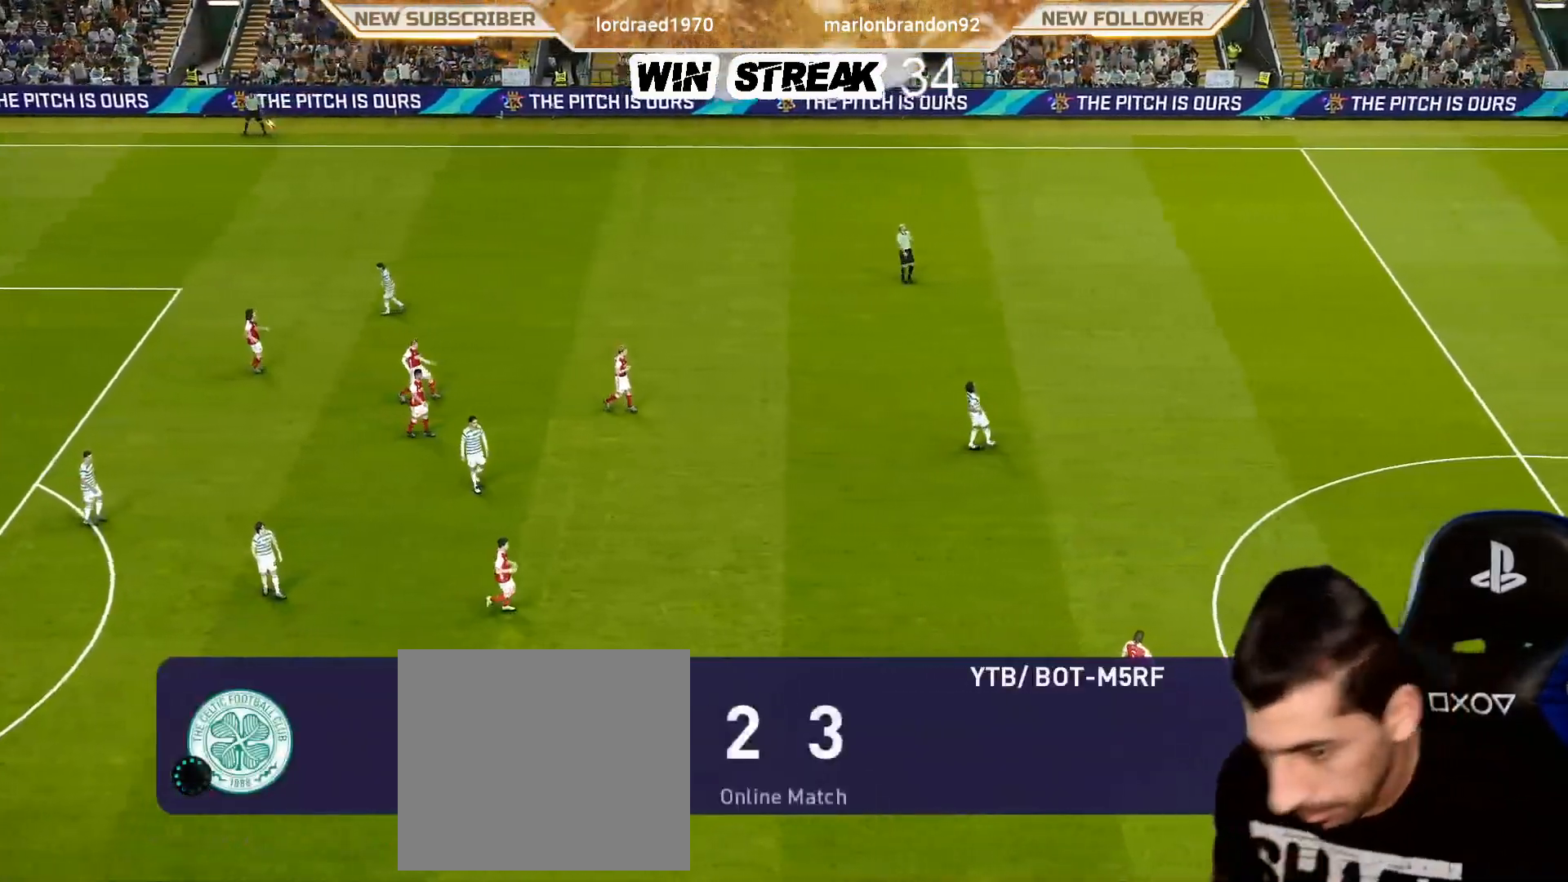
{"buttons": [], "left_stick": "center", "right_stick": "center", "events": []}
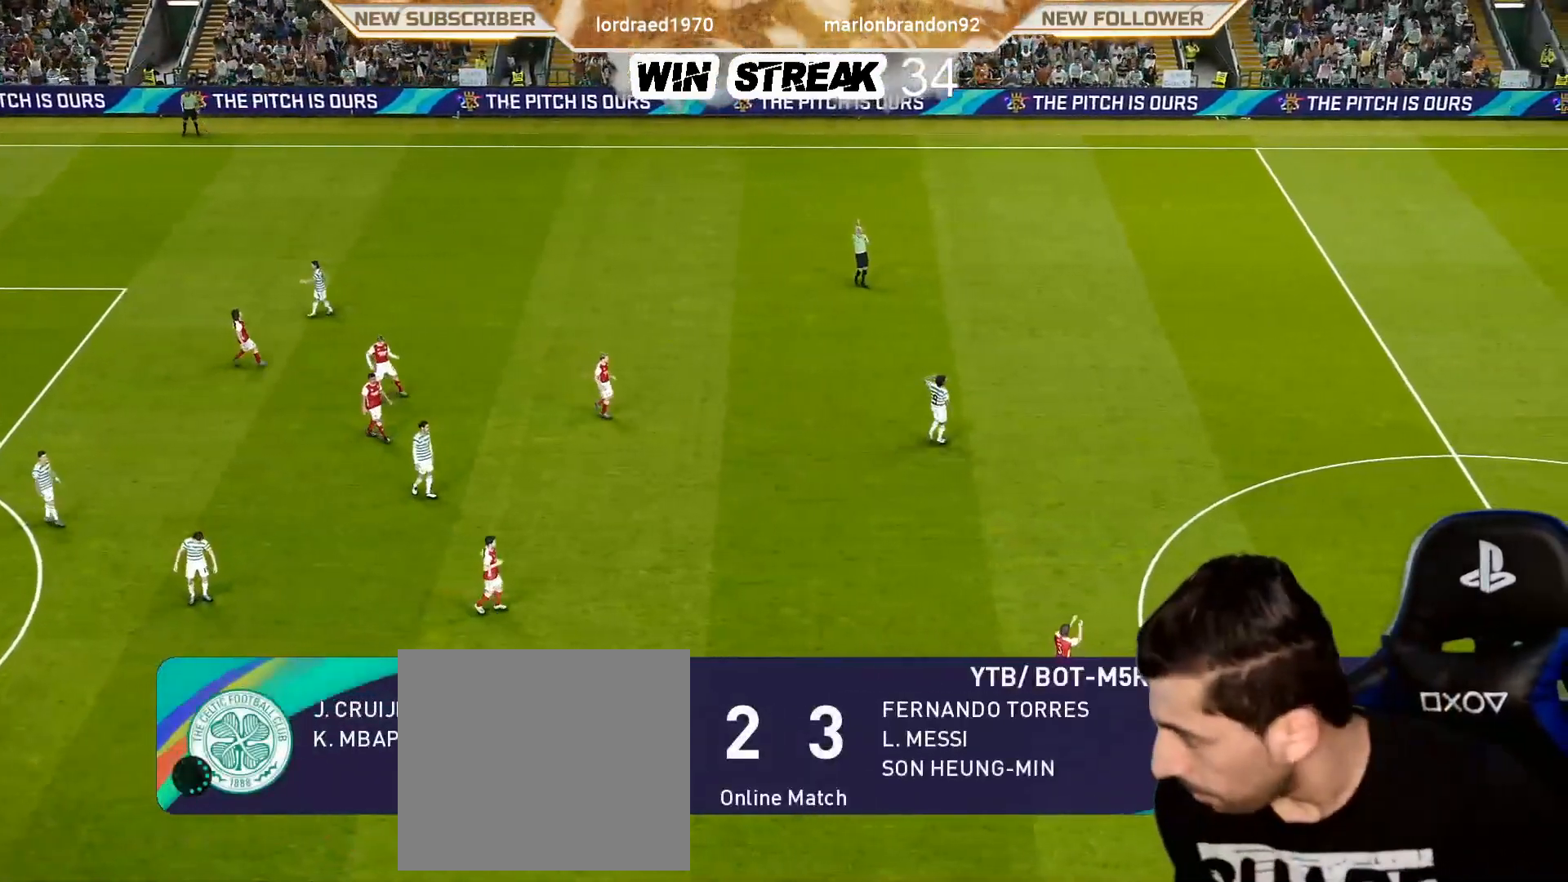
{"buttons": [], "left_stick": "center", "right_stick": "center", "events": []}
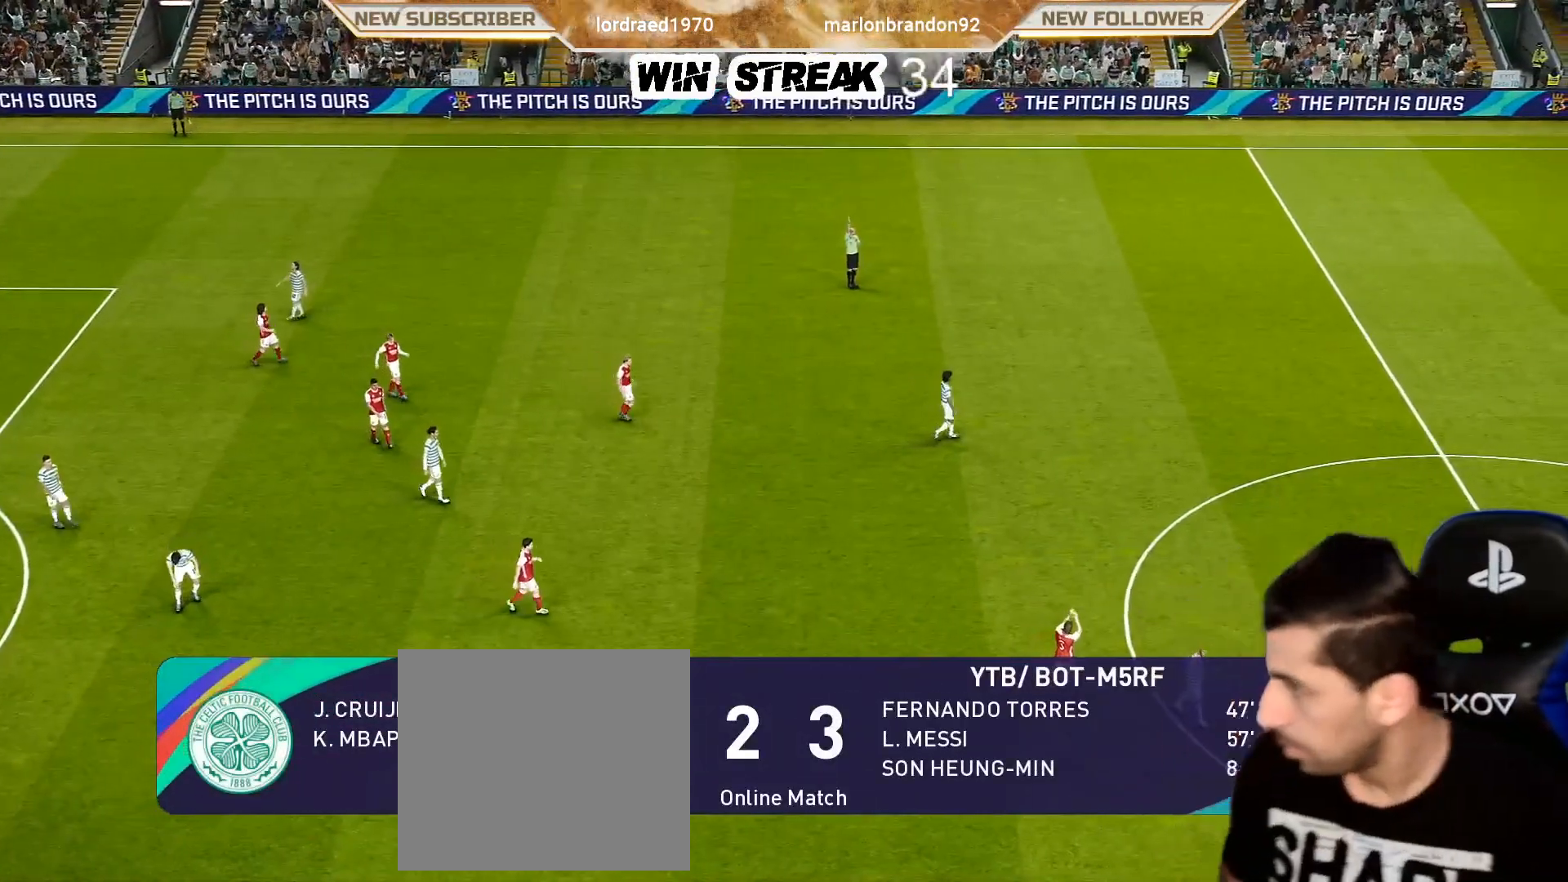
{"buttons": [], "left_stick": "center", "right_stick": "center", "events": []}
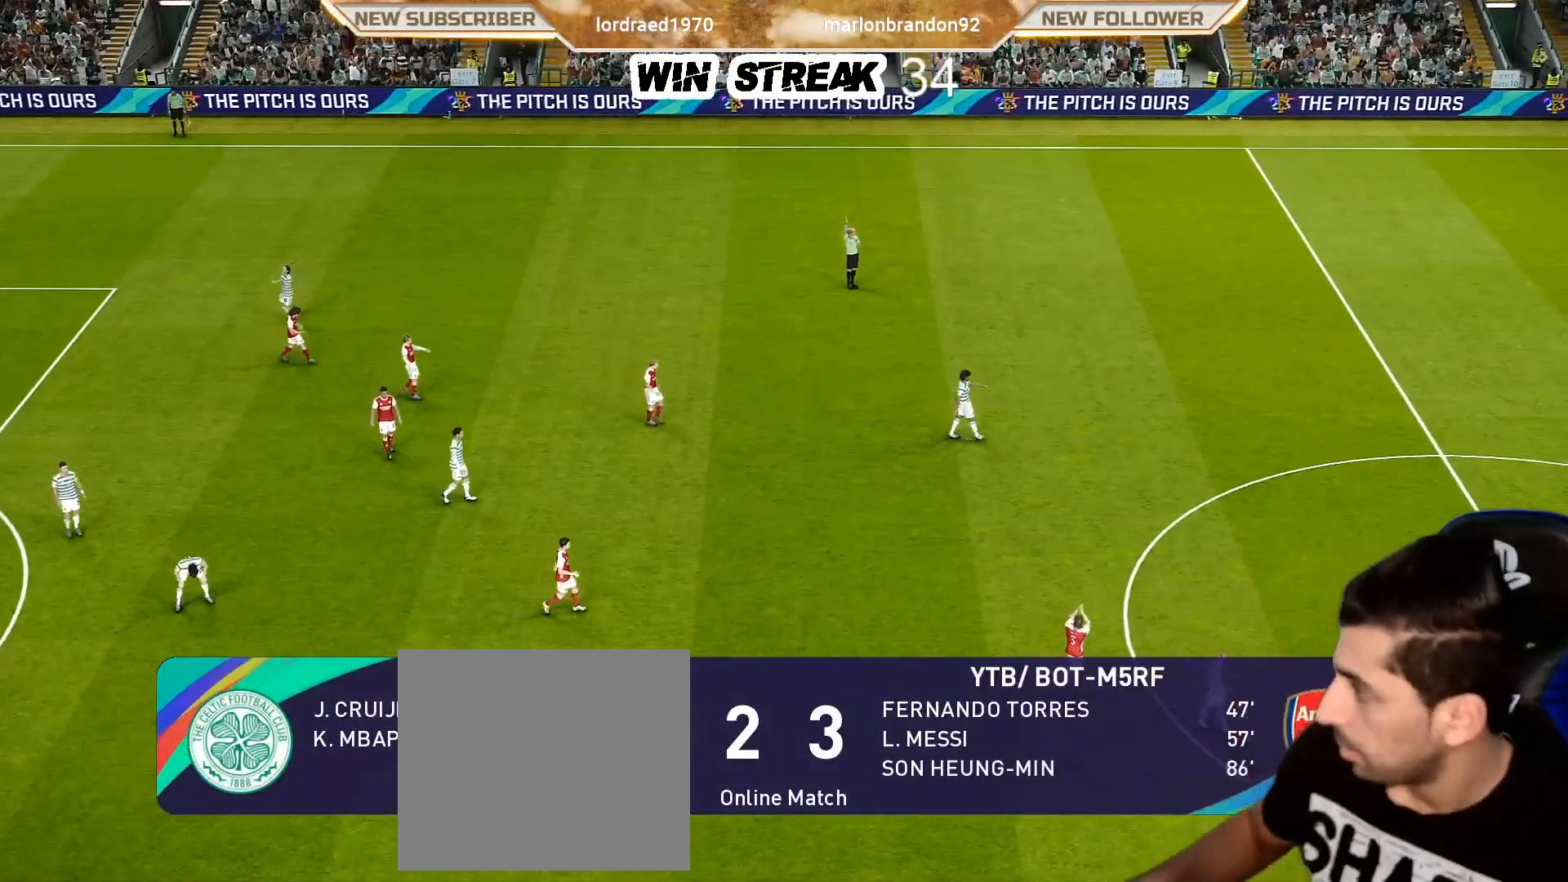
{"buttons": [], "left_stick": "center", "right_stick": "center", "events": []}
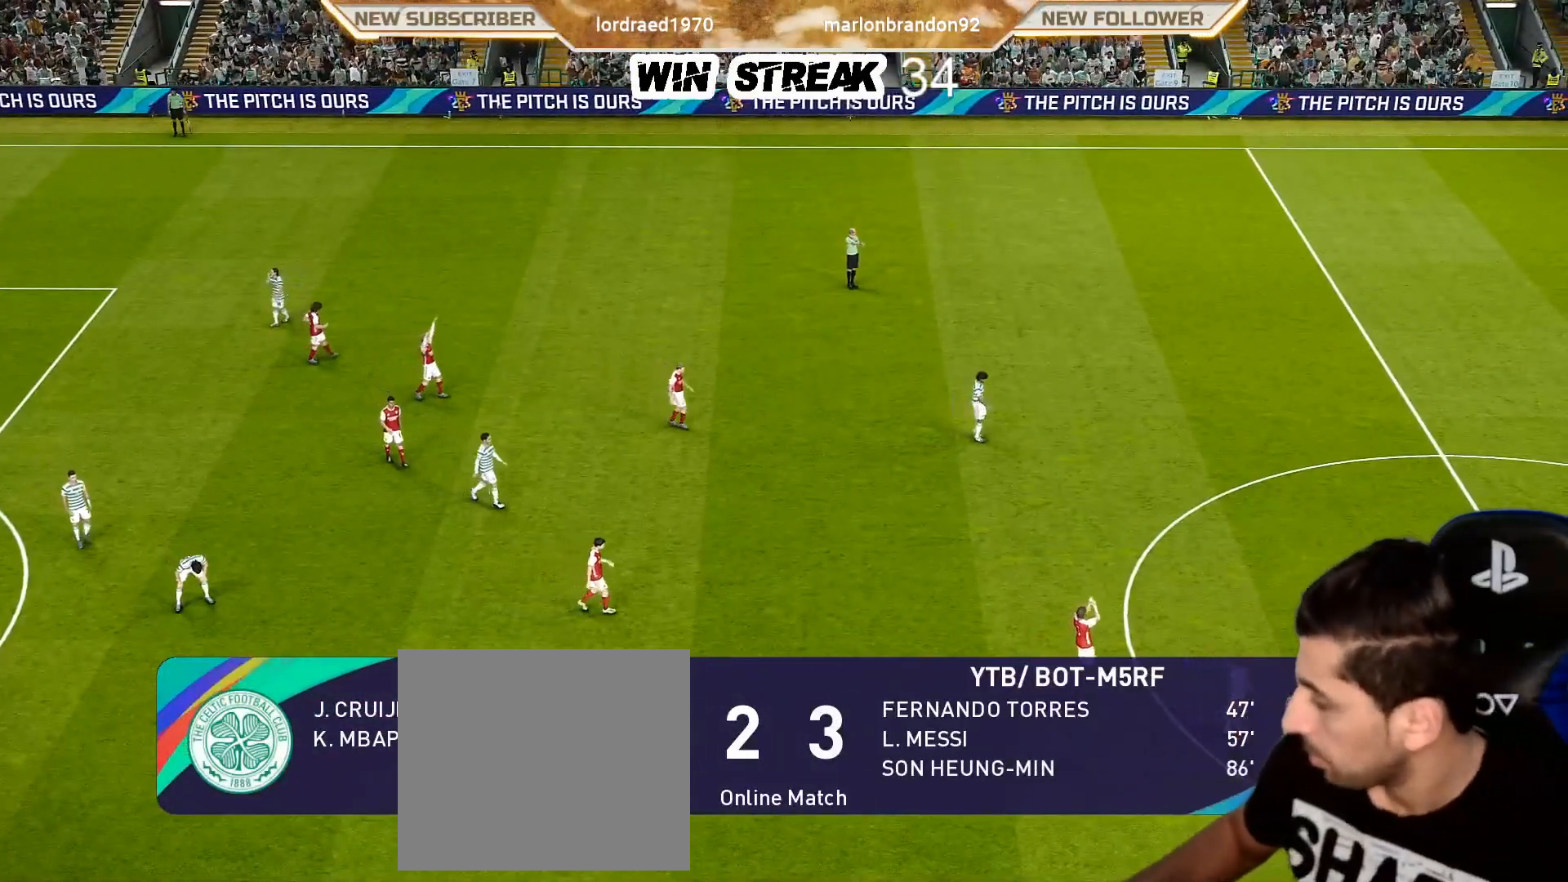
{"buttons": [], "left_stick": "center", "right_stick": "center", "events": []}
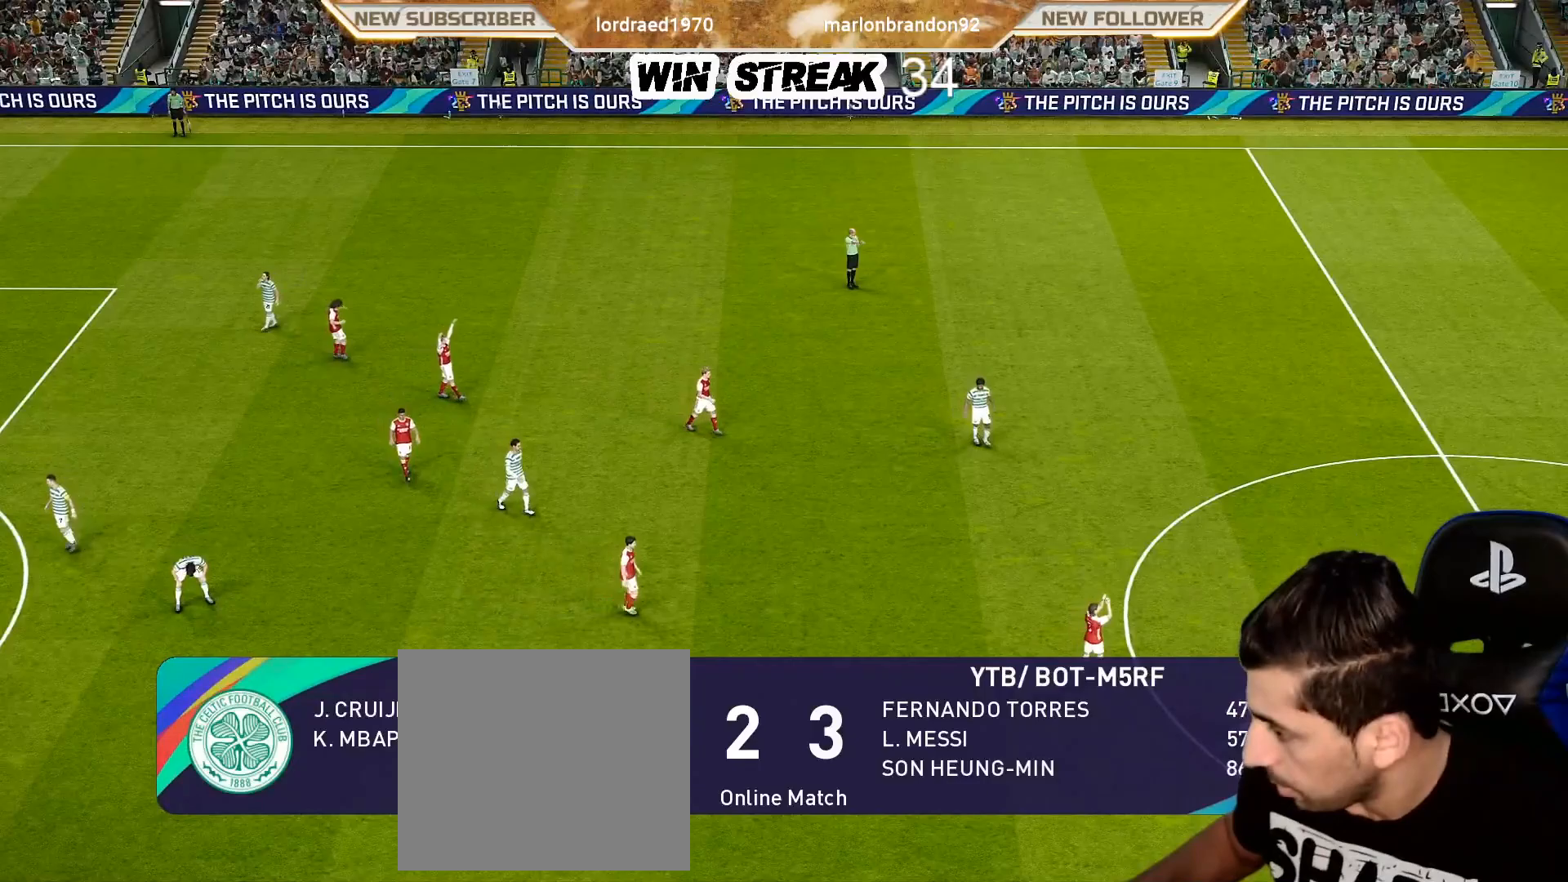
{"buttons": [], "left_stick": "center", "right_stick": "center", "events": []}